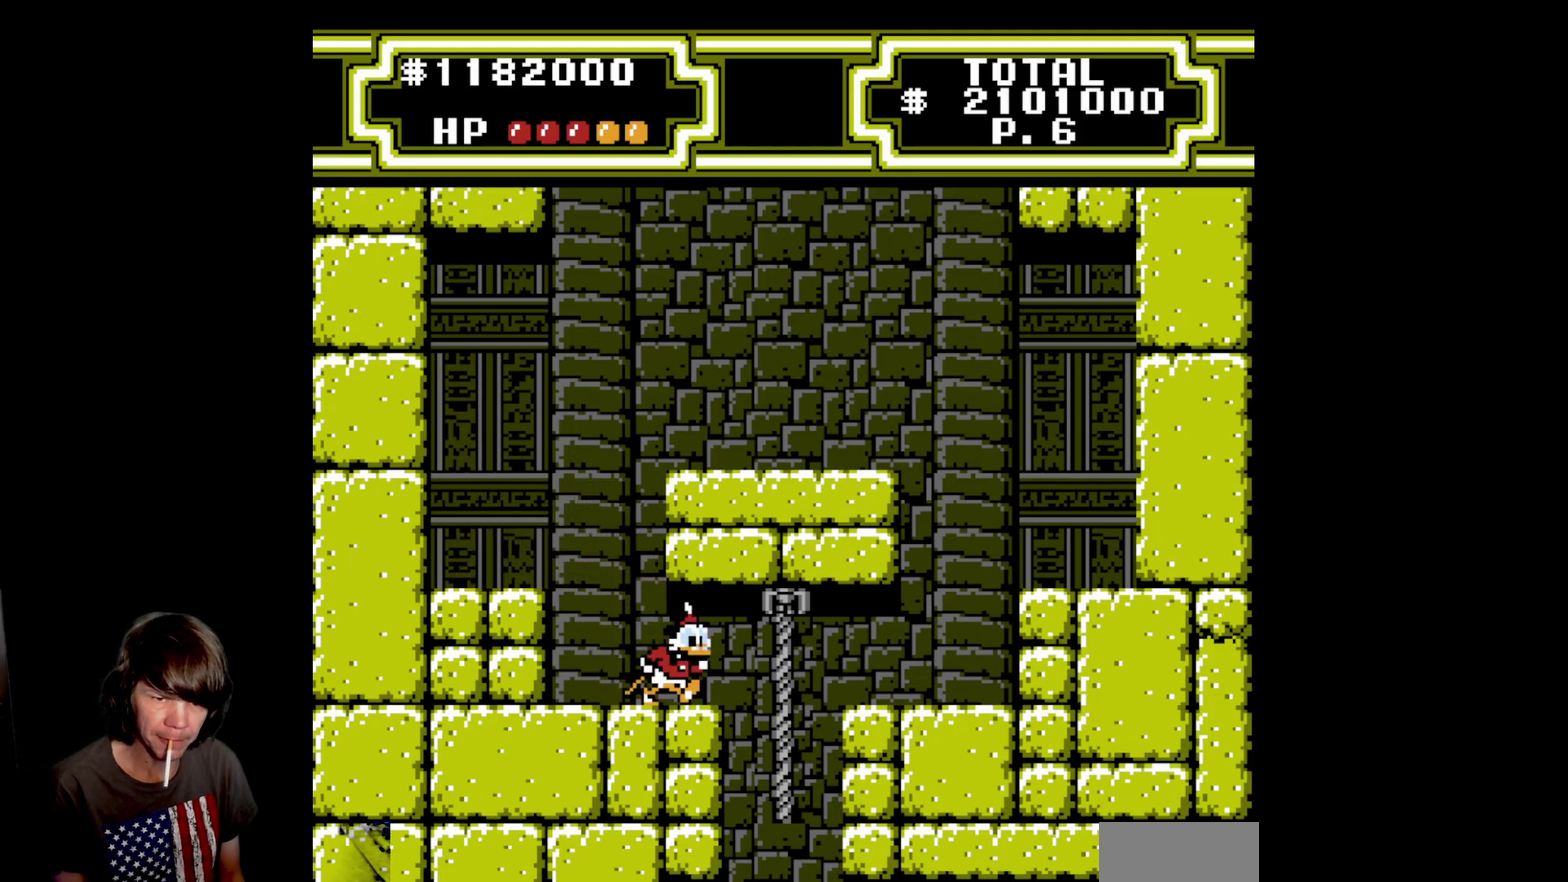
Gameplay with a controller (Nintendo layout); each line is a JSON object with the inputs held at the frame after it. "events" lists button and stick changes between this image and that frame as [ms after this image, input, new state], when the widget could be followed in between. Not read: L3 R3.
{"buttons": [], "events": [[350, "DPAD_RIGHT", "up"]]}
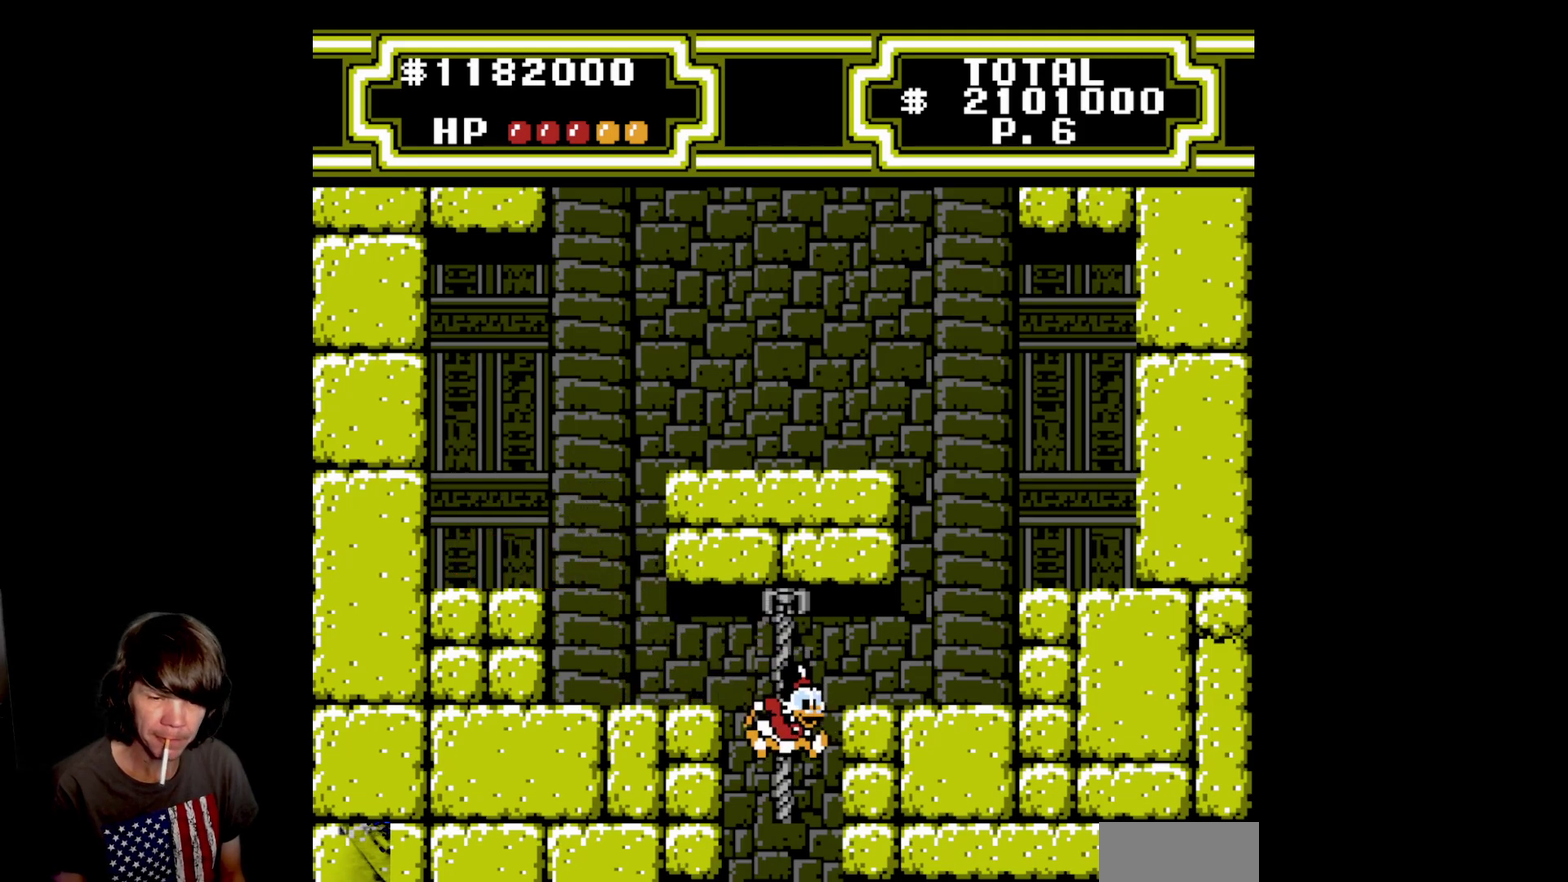
{"buttons": [], "events": []}
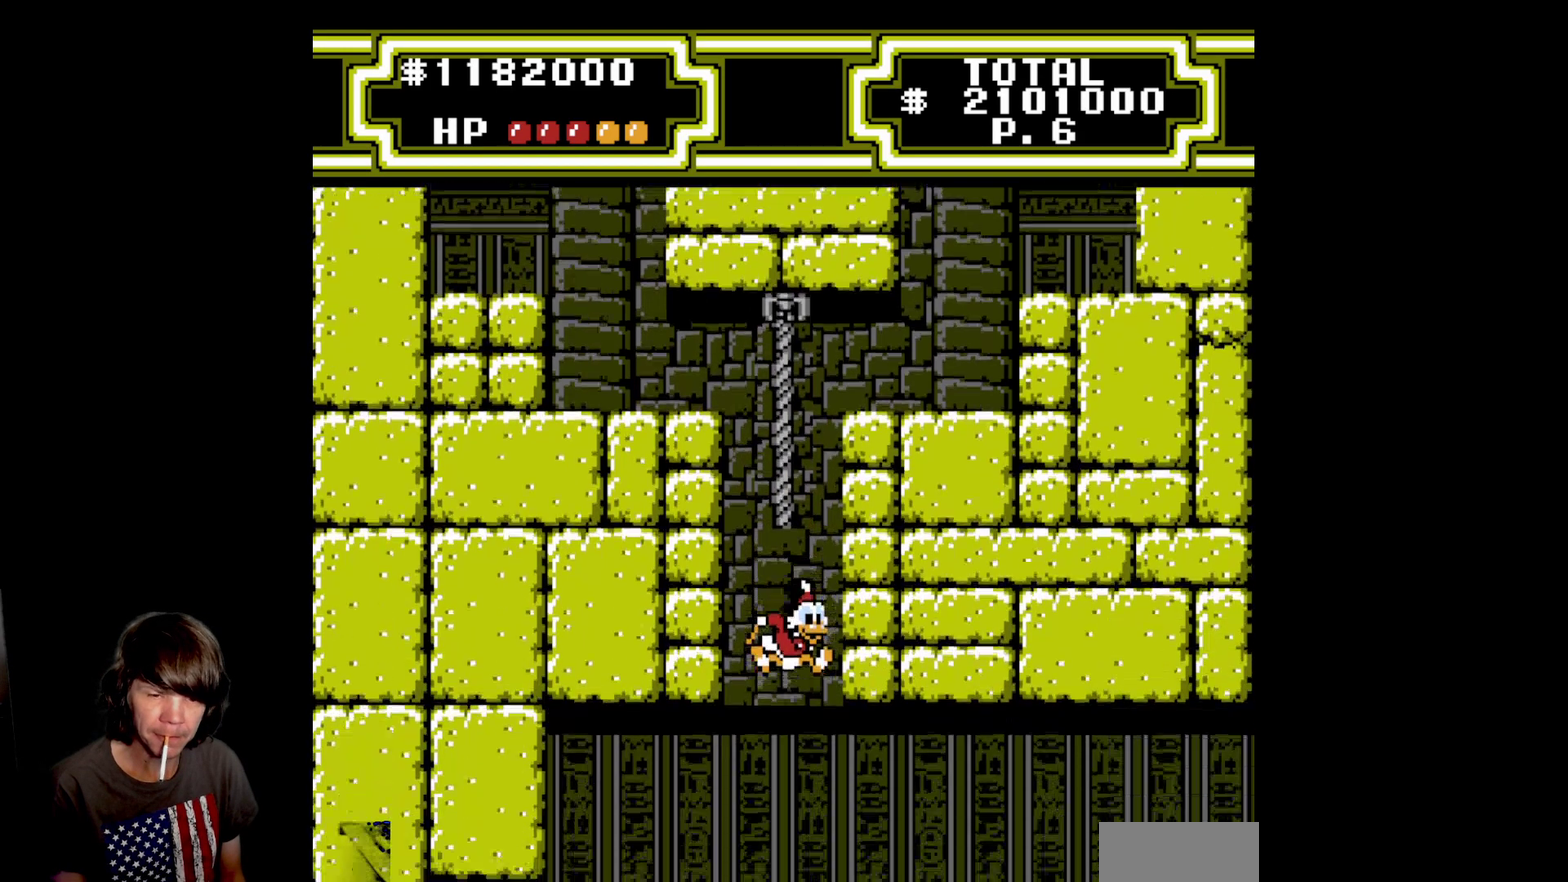
{"buttons": [], "events": []}
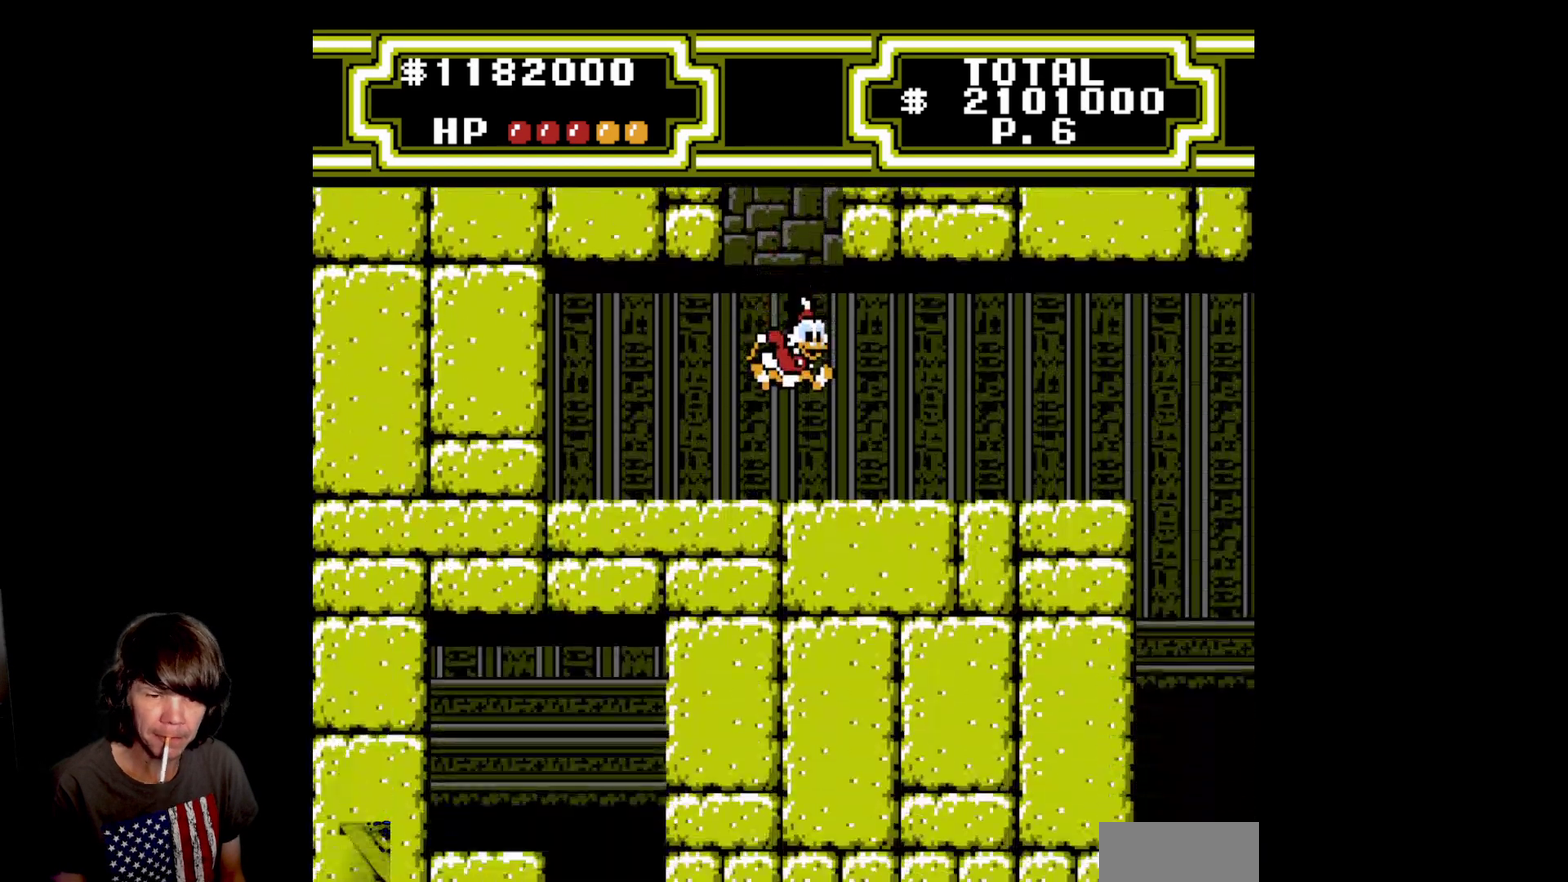
{"buttons": ["A", "DPAD_LEFT"], "events": [[100, "DPAD_LEFT", "down"], [433, "A", "down"]]}
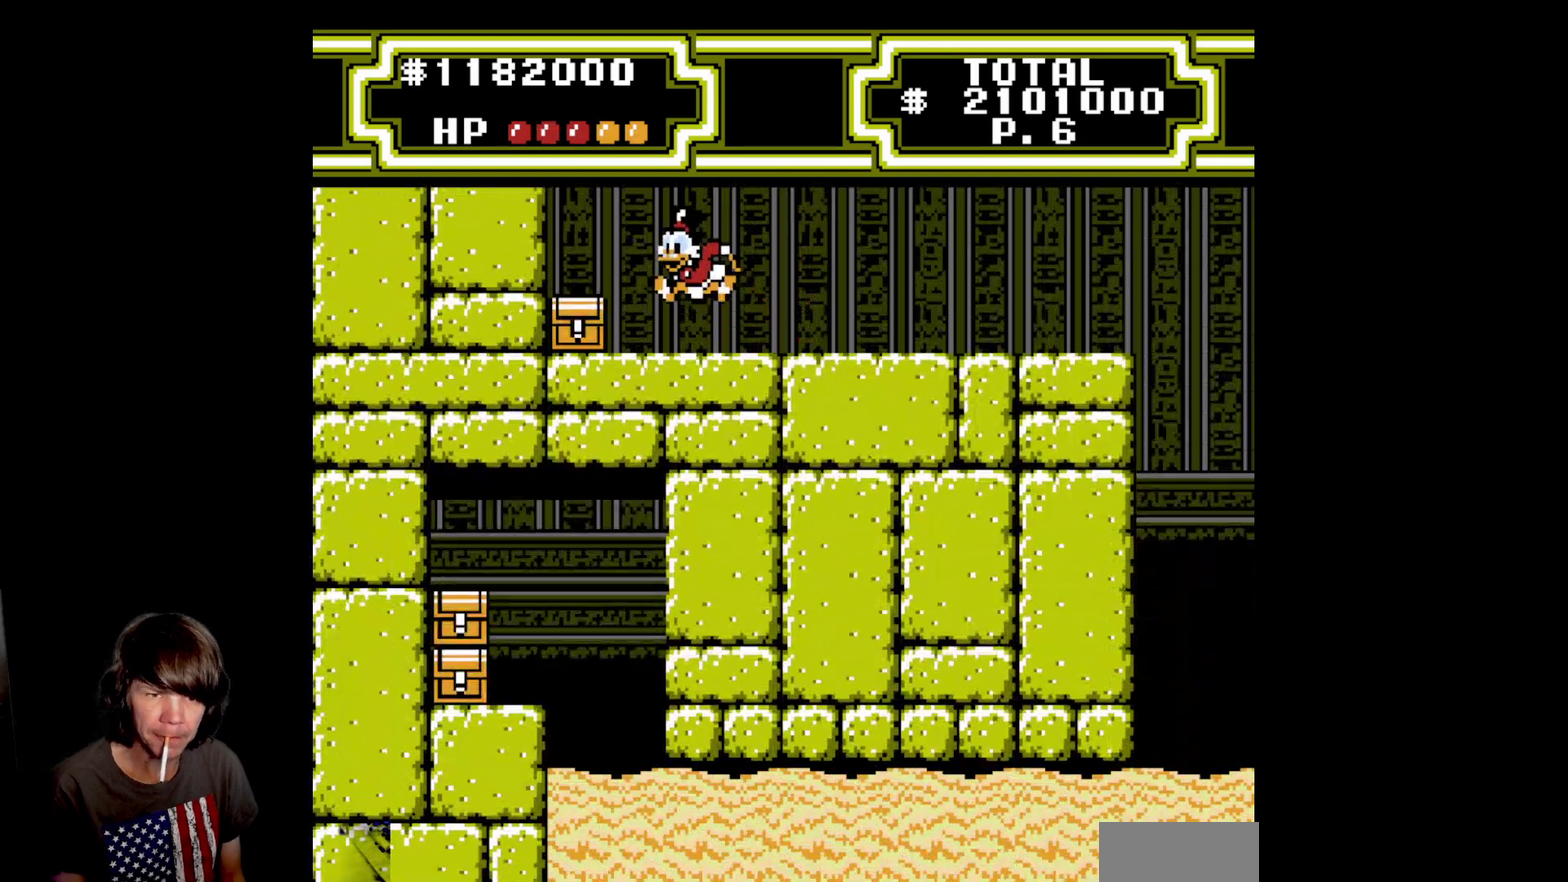
{"buttons": ["B", "DPAD_DOWN"], "events": [[167, "A", "up"], [250, "B", "down"], [250, "DPAD_DOWN", "down"], [483, "DPAD_LEFT", "up"]]}
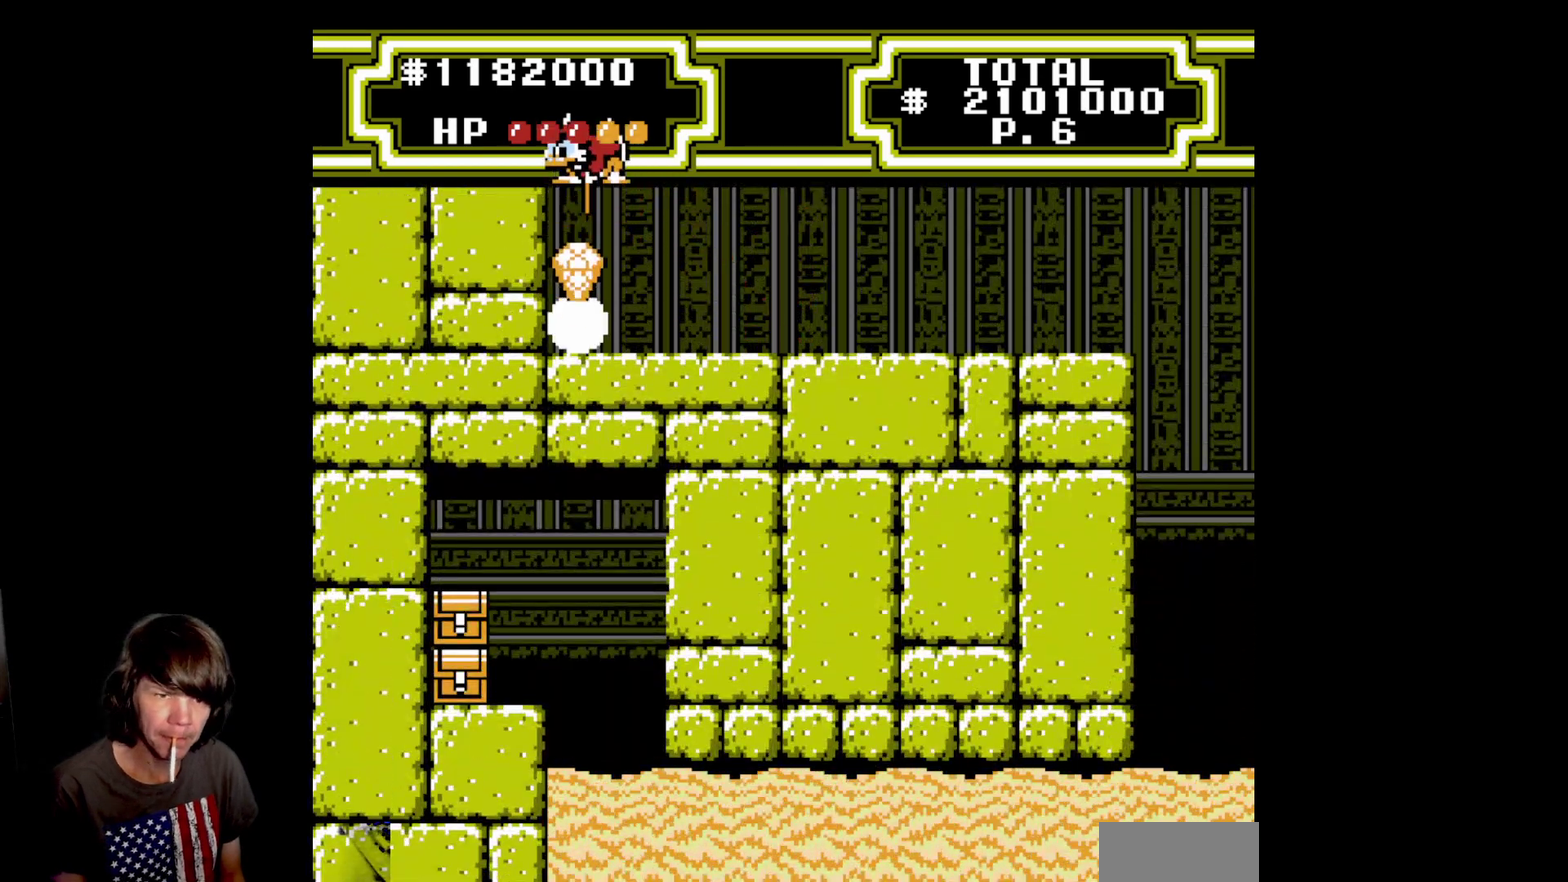
{"buttons": ["DPAD_RIGHT"], "events": [[33, "B", "up"], [50, "DPAD_DOWN", "up"], [383, "DPAD_RIGHT", "down"]]}
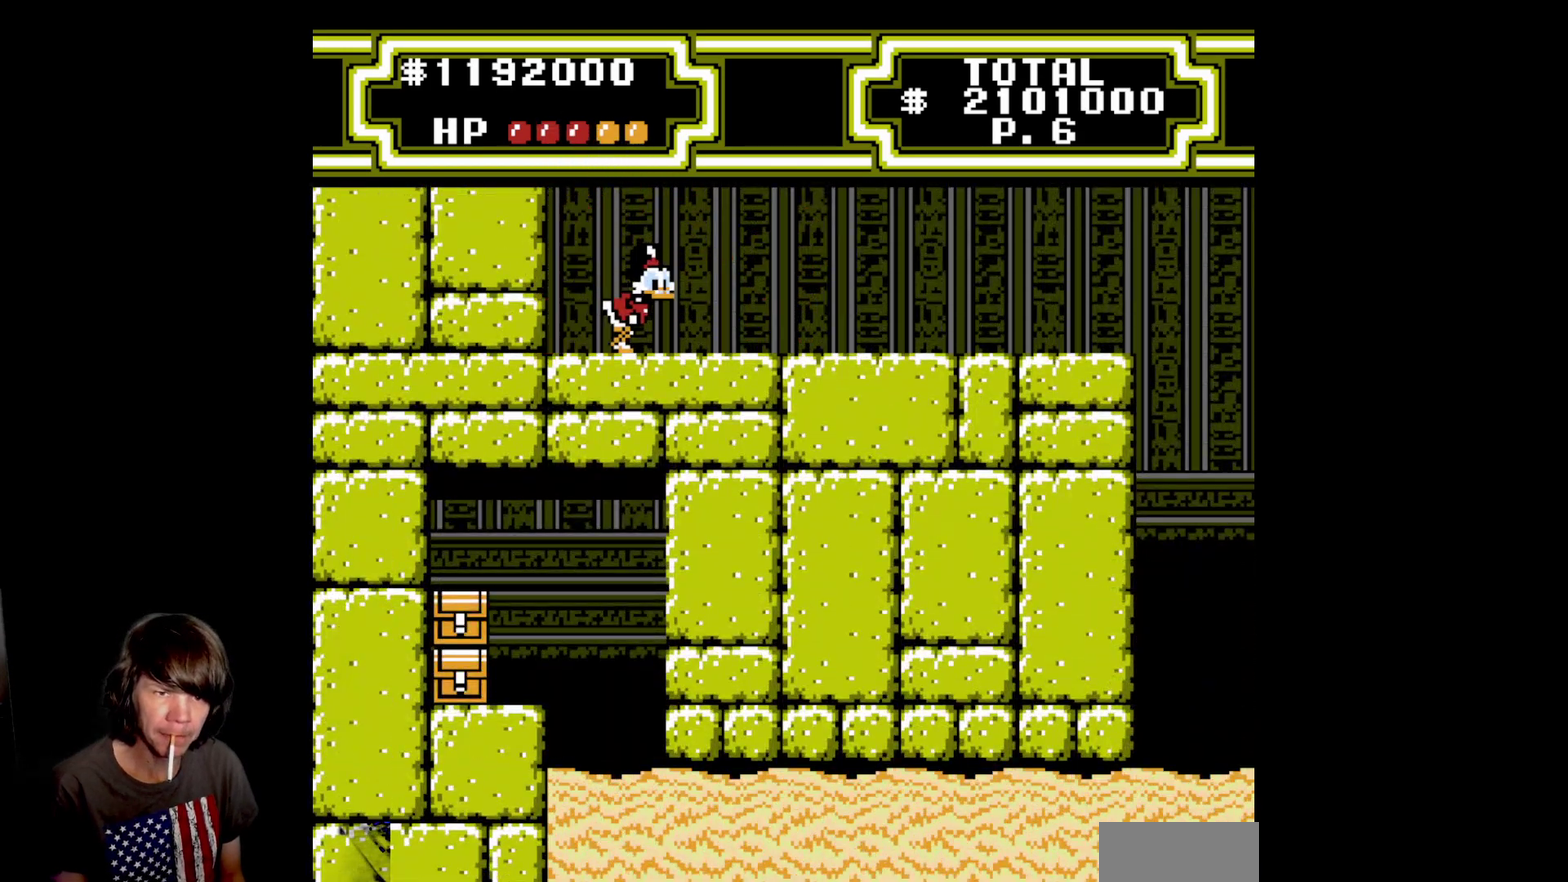
{"buttons": ["DPAD_RIGHT"], "events": []}
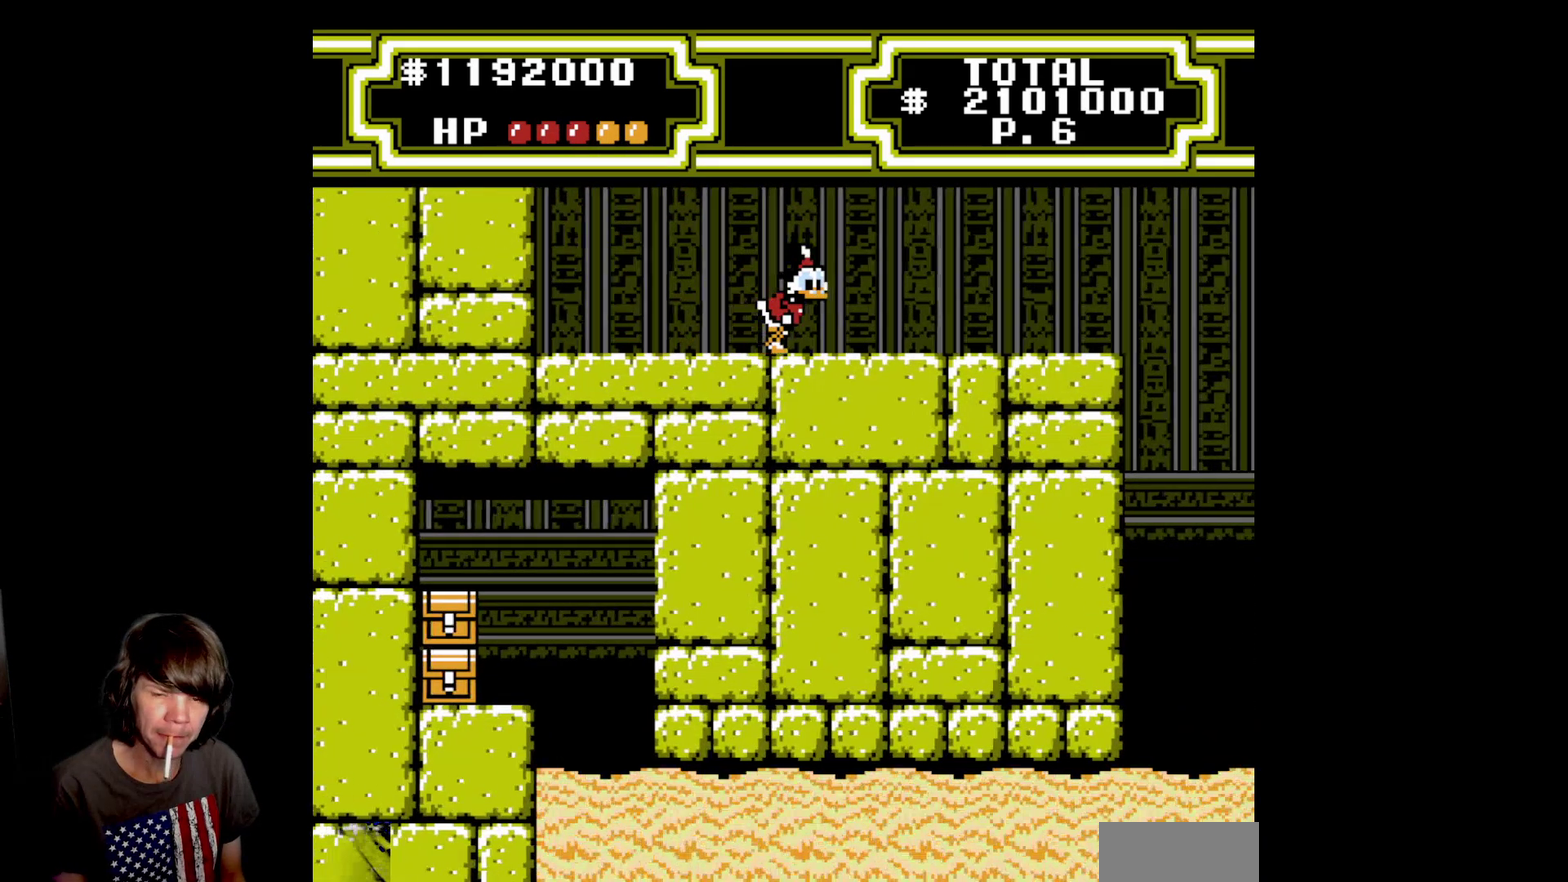
{"buttons": ["DPAD_RIGHT"], "events": []}
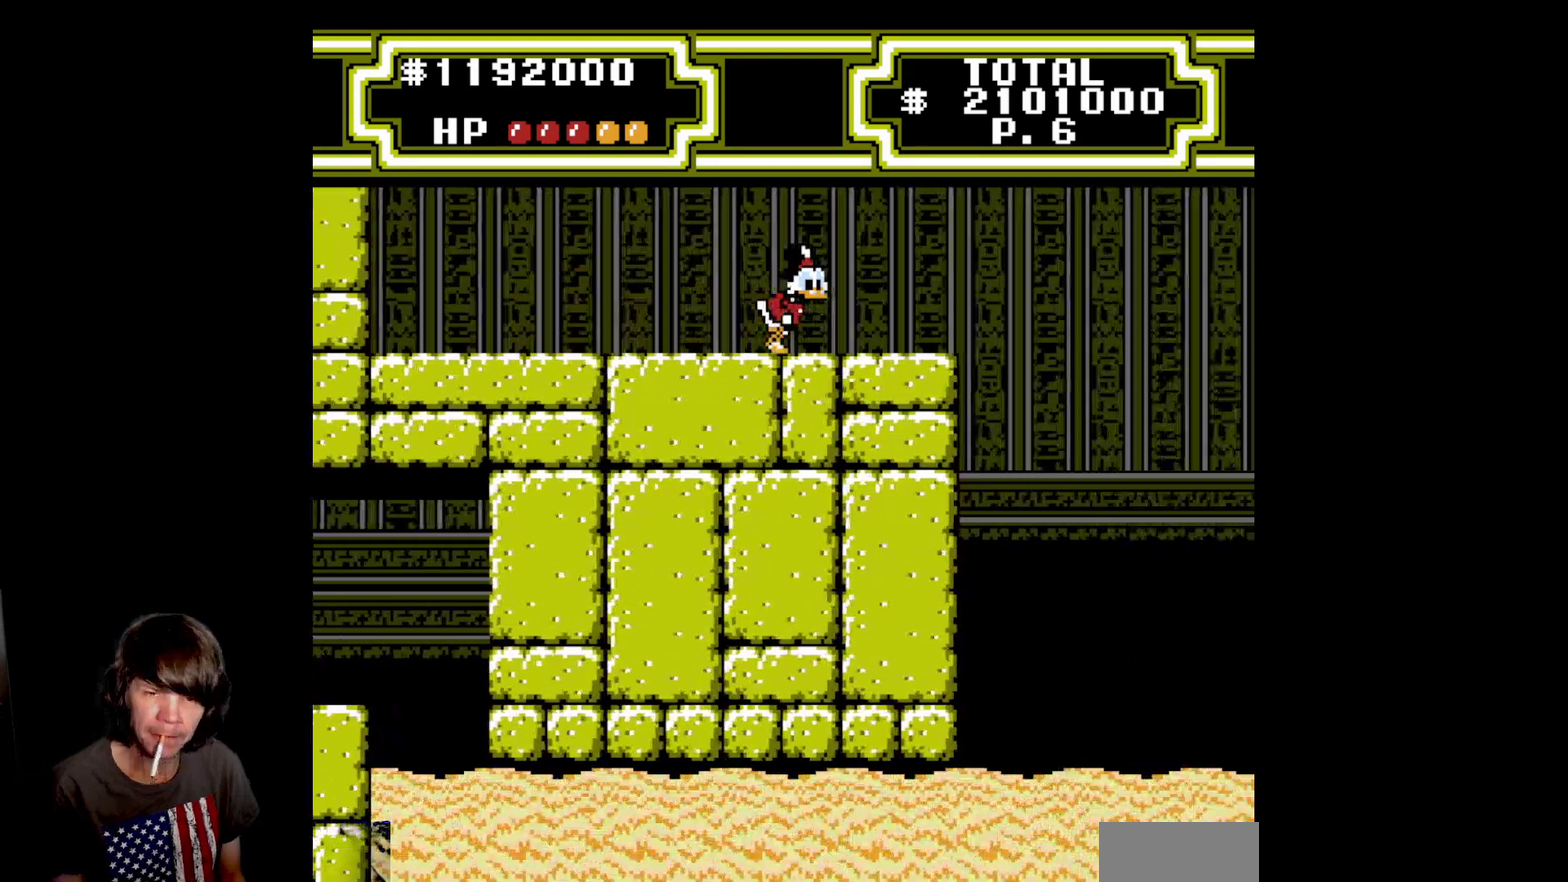
{"buttons": ["DPAD_RIGHT"], "events": []}
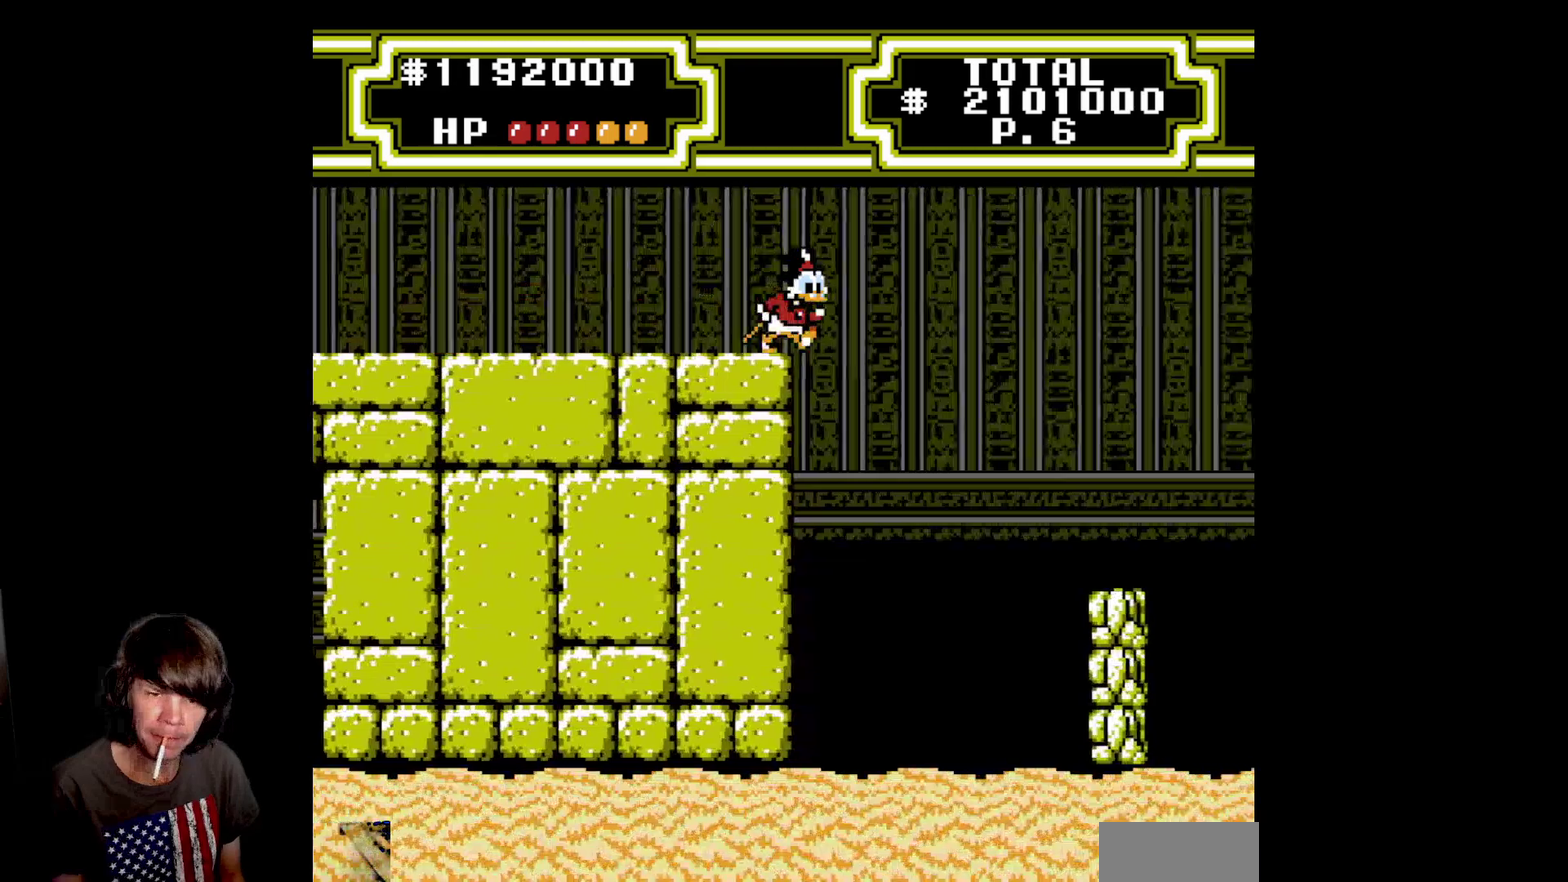
{"buttons": ["A", "DPAD_RIGHT"], "events": [[33, "A", "down"]]}
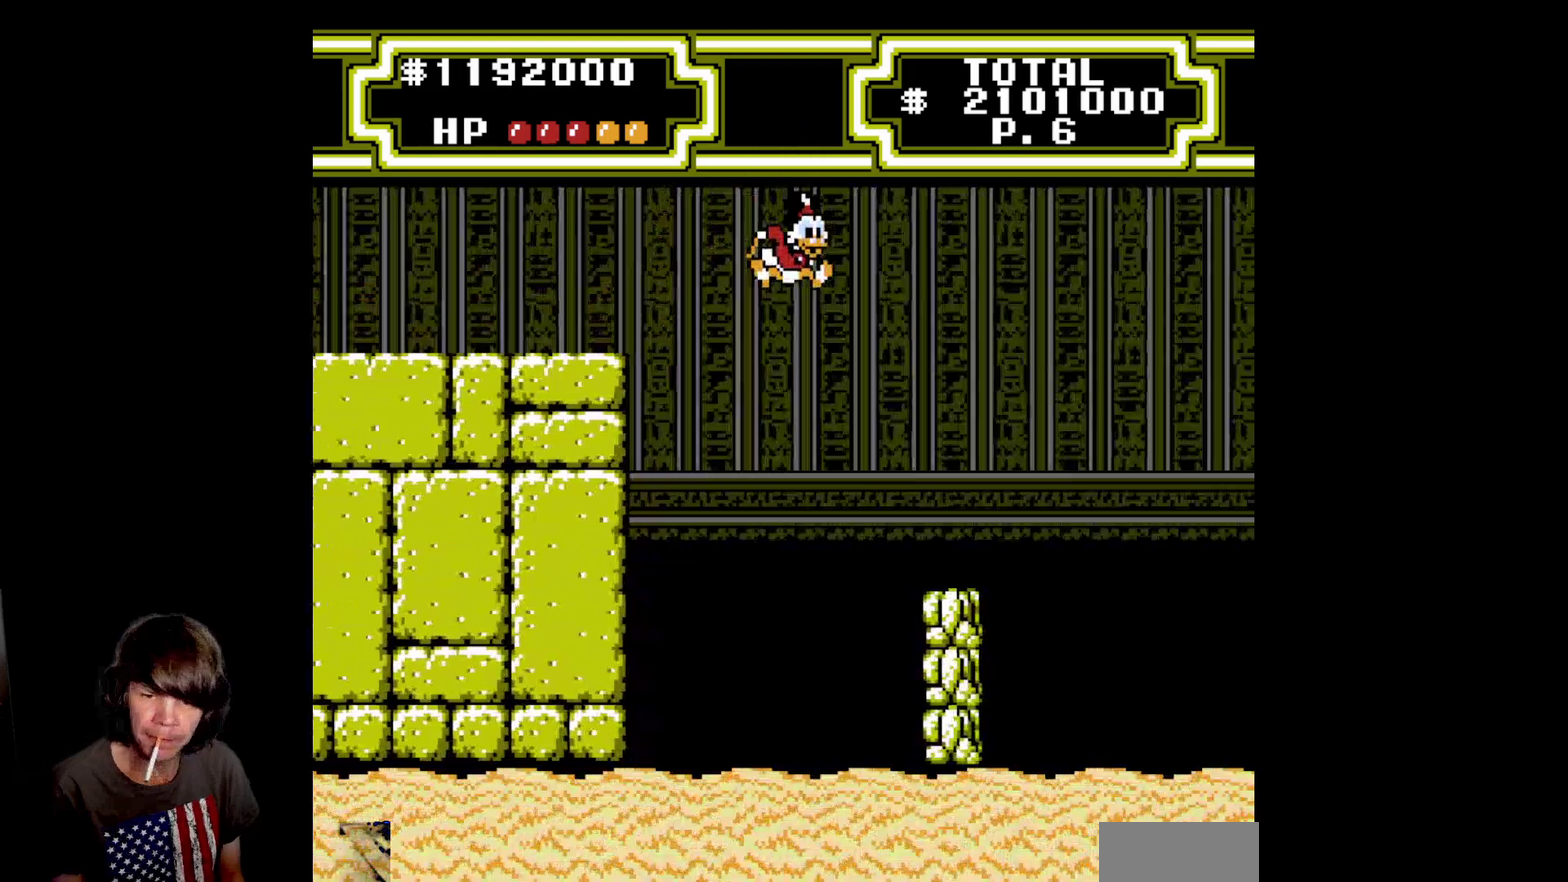
{"buttons": [], "events": [[267, "A", "up"], [467, "DPAD_RIGHT", "up"]]}
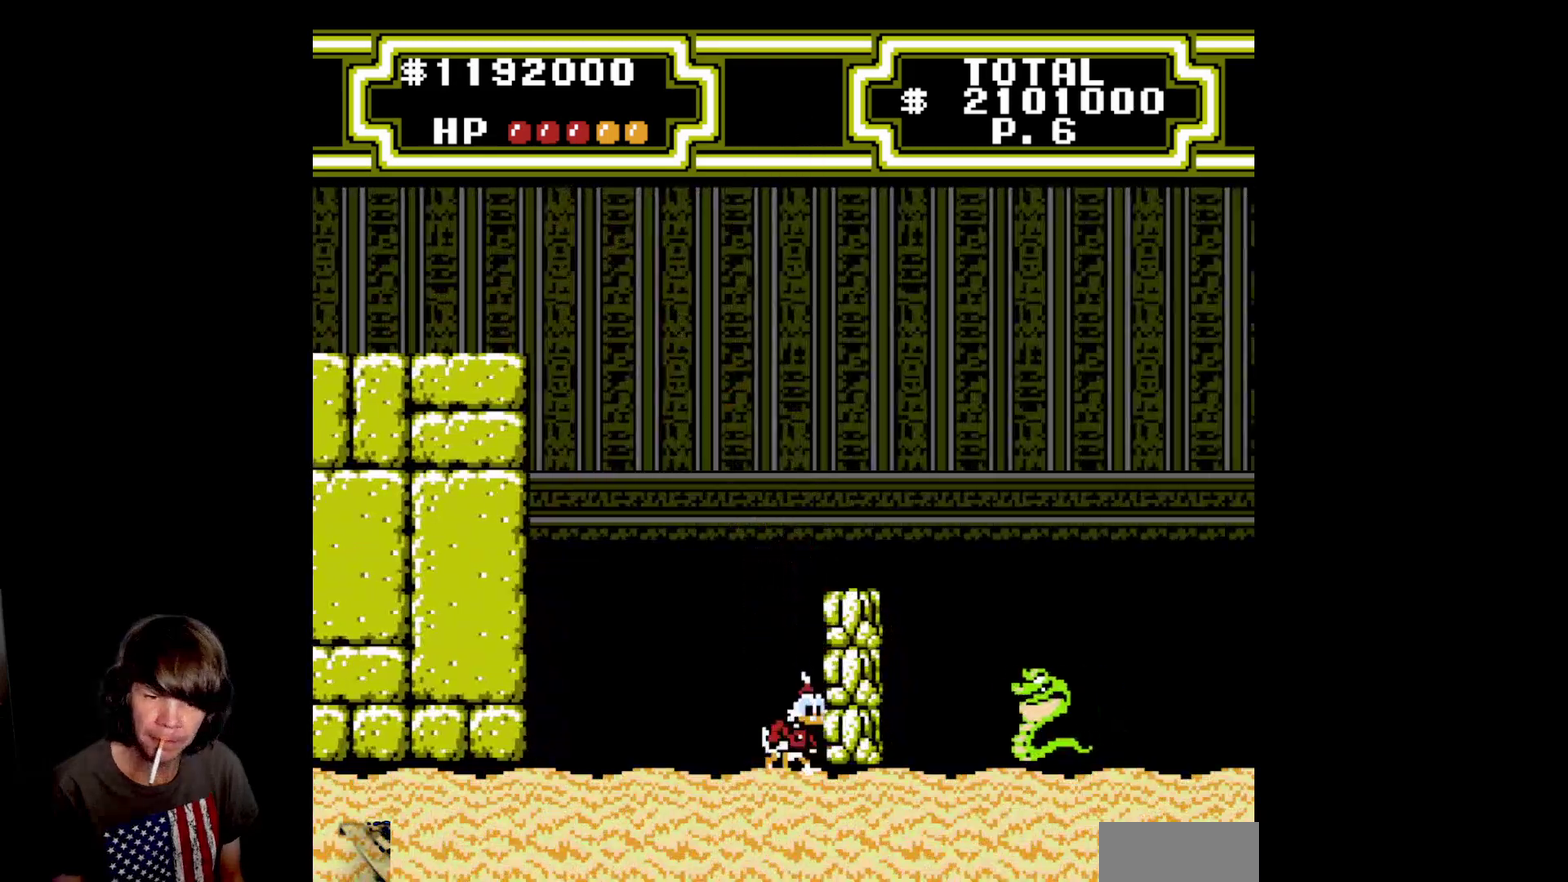
{"buttons": ["B", "DPAD_DOWN"], "events": [[17, "A", "down"], [350, "A", "up"], [367, "DPAD_RIGHT", "down"], [383, "DPAD_DOWN", "down"], [417, "B", "down"], [417, "DPAD_RIGHT", "up"]]}
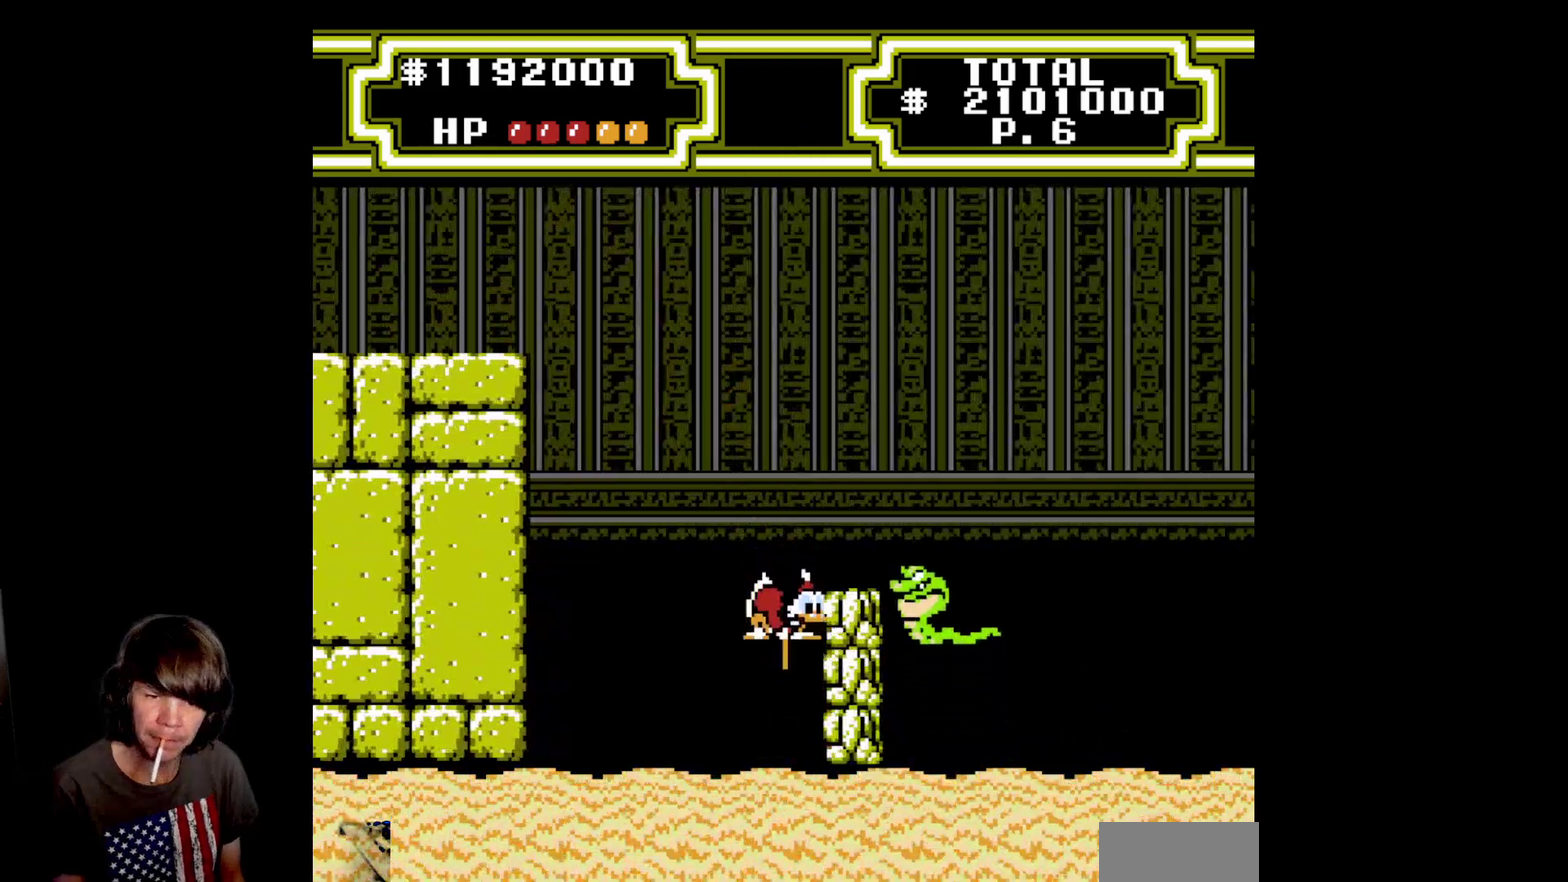
{"buttons": ["A", "B", "DPAD_DOWN"], "events": [[233, "DPAD_RIGHT", "down"], [267, "DPAD_DOWN", "up"], [350, "DPAD_DOWN", "down"], [467, "A", "down"], [500, "DPAD_RIGHT", "up"]]}
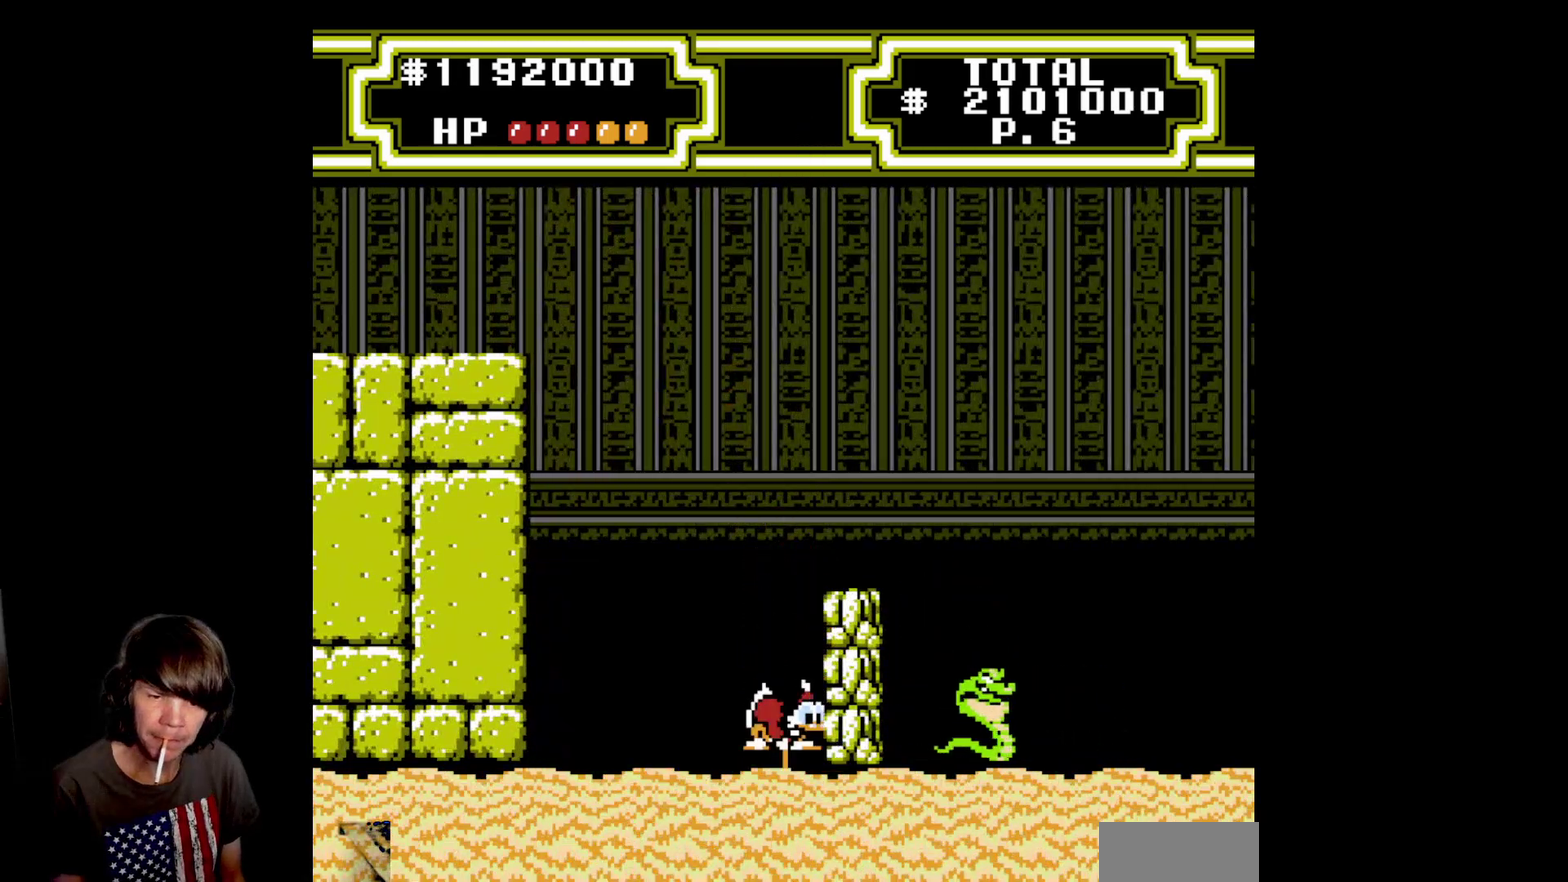
{"buttons": ["DPAD_RIGHT"], "events": [[100, "DPAD_DOWN", "up"], [300, "DPAD_RIGHT", "down"], [450, "A", "up"], [467, "B", "up"]]}
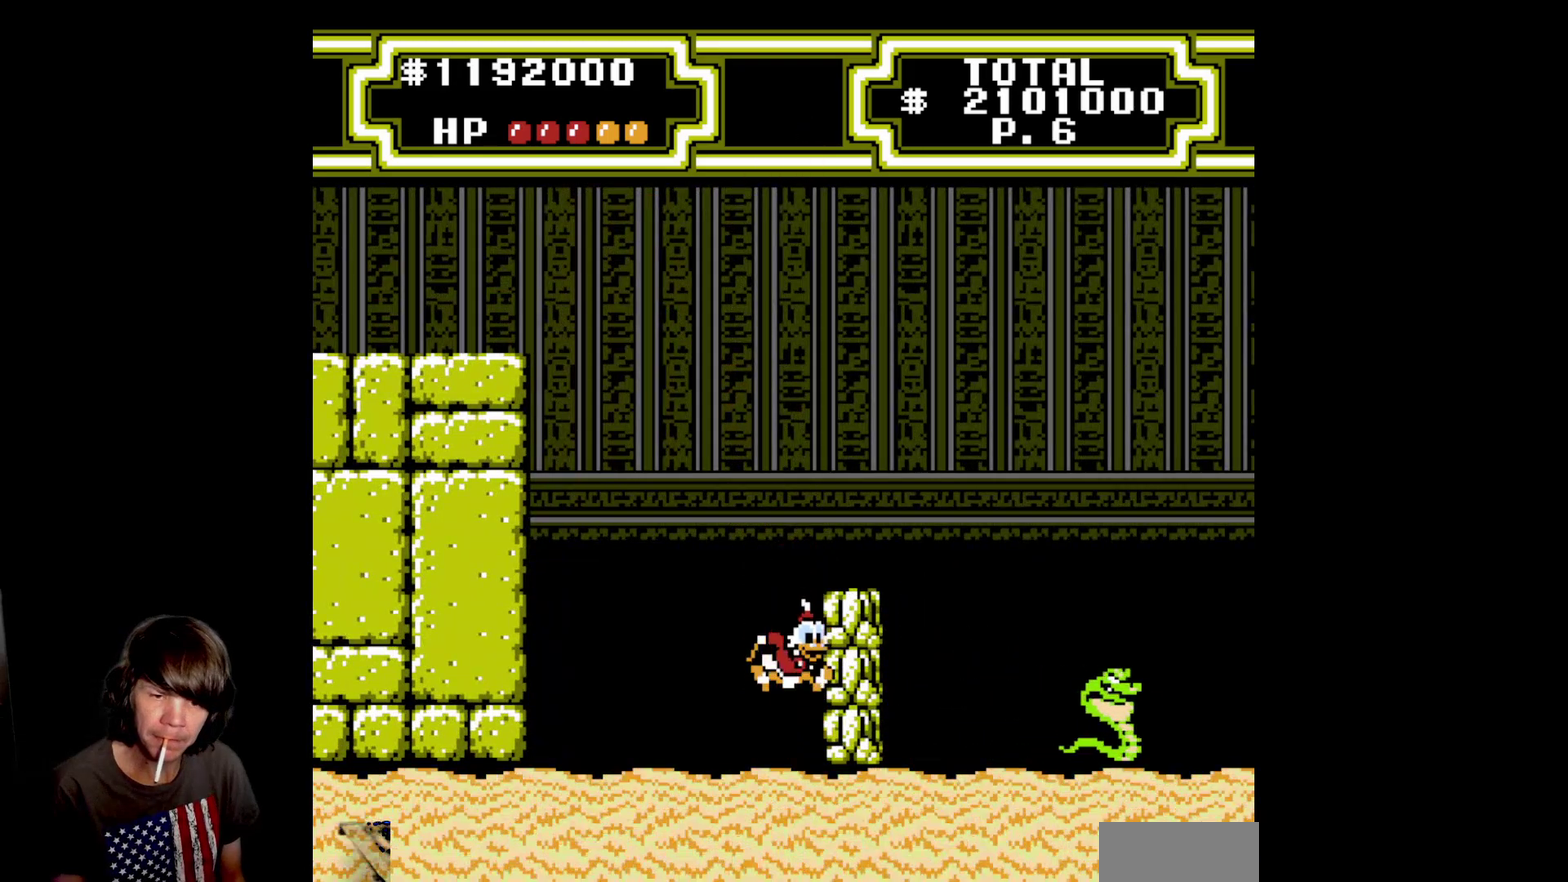
{"buttons": ["A", "DPAD_RIGHT"], "events": [[483, "A", "down"]]}
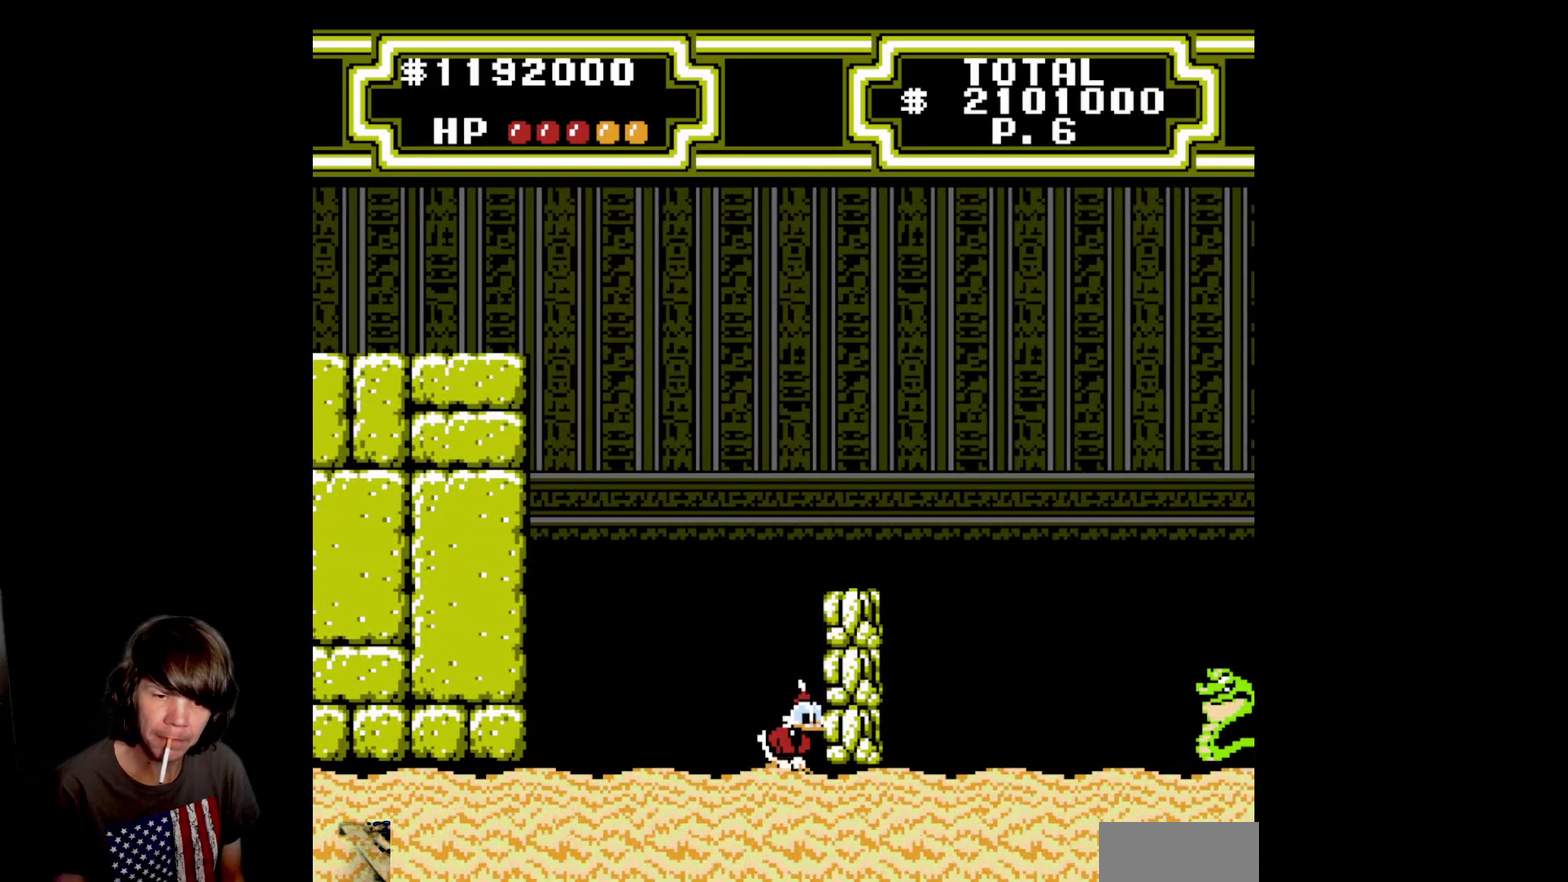
{"buttons": ["DPAD_RIGHT"], "events": [[133, "A", "up"], [183, "B", "down"], [483, "B", "up"]]}
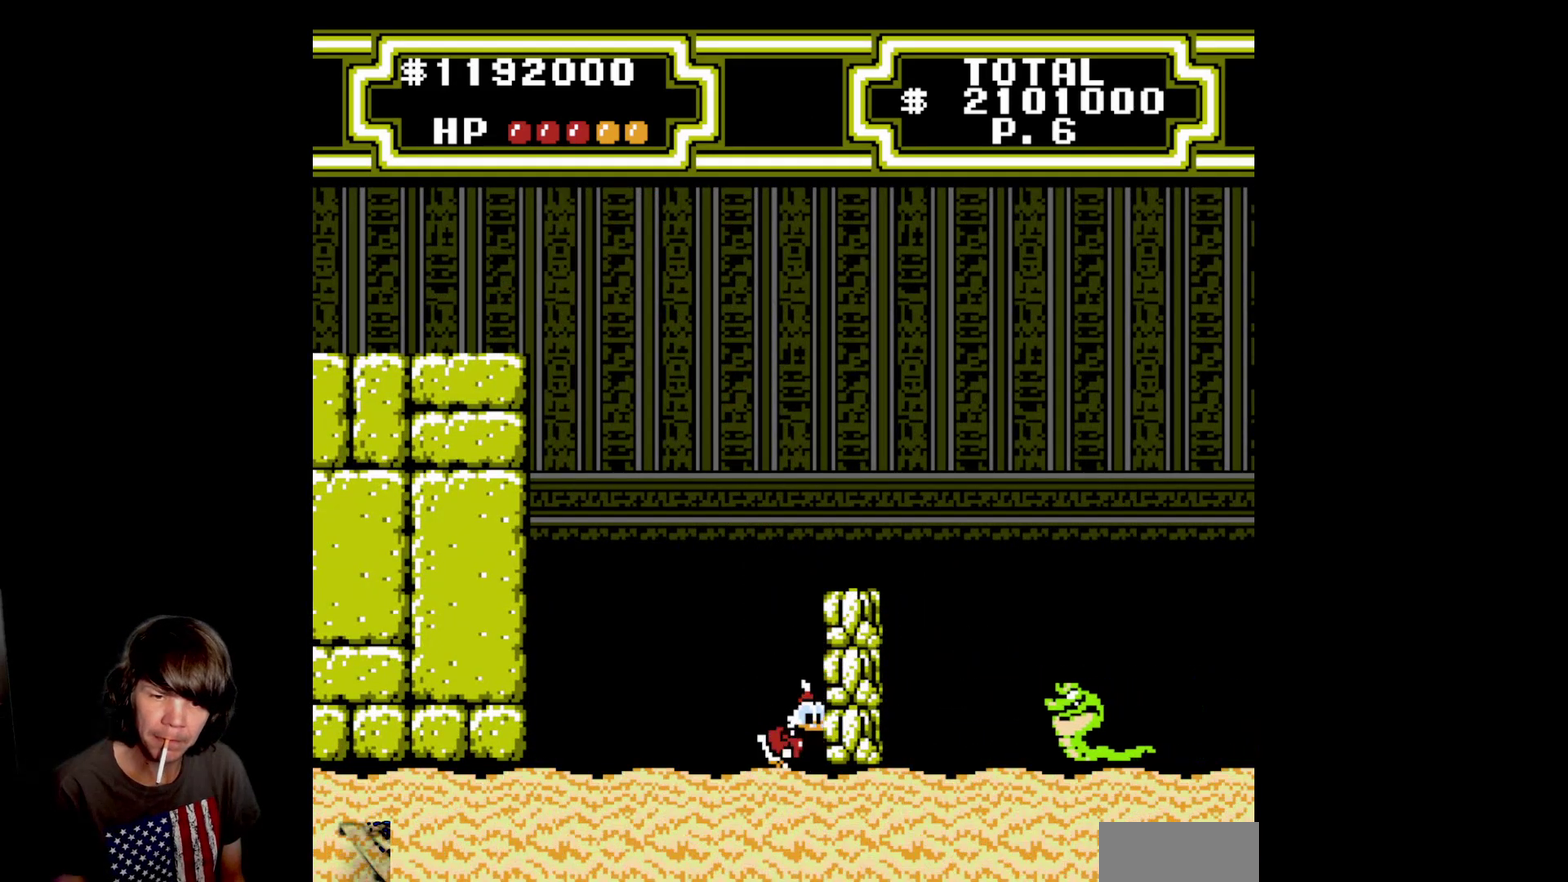
{"buttons": ["A", "B", "DPAD_RIGHT"], "events": [[267, "B", "down"], [283, "A", "down"]]}
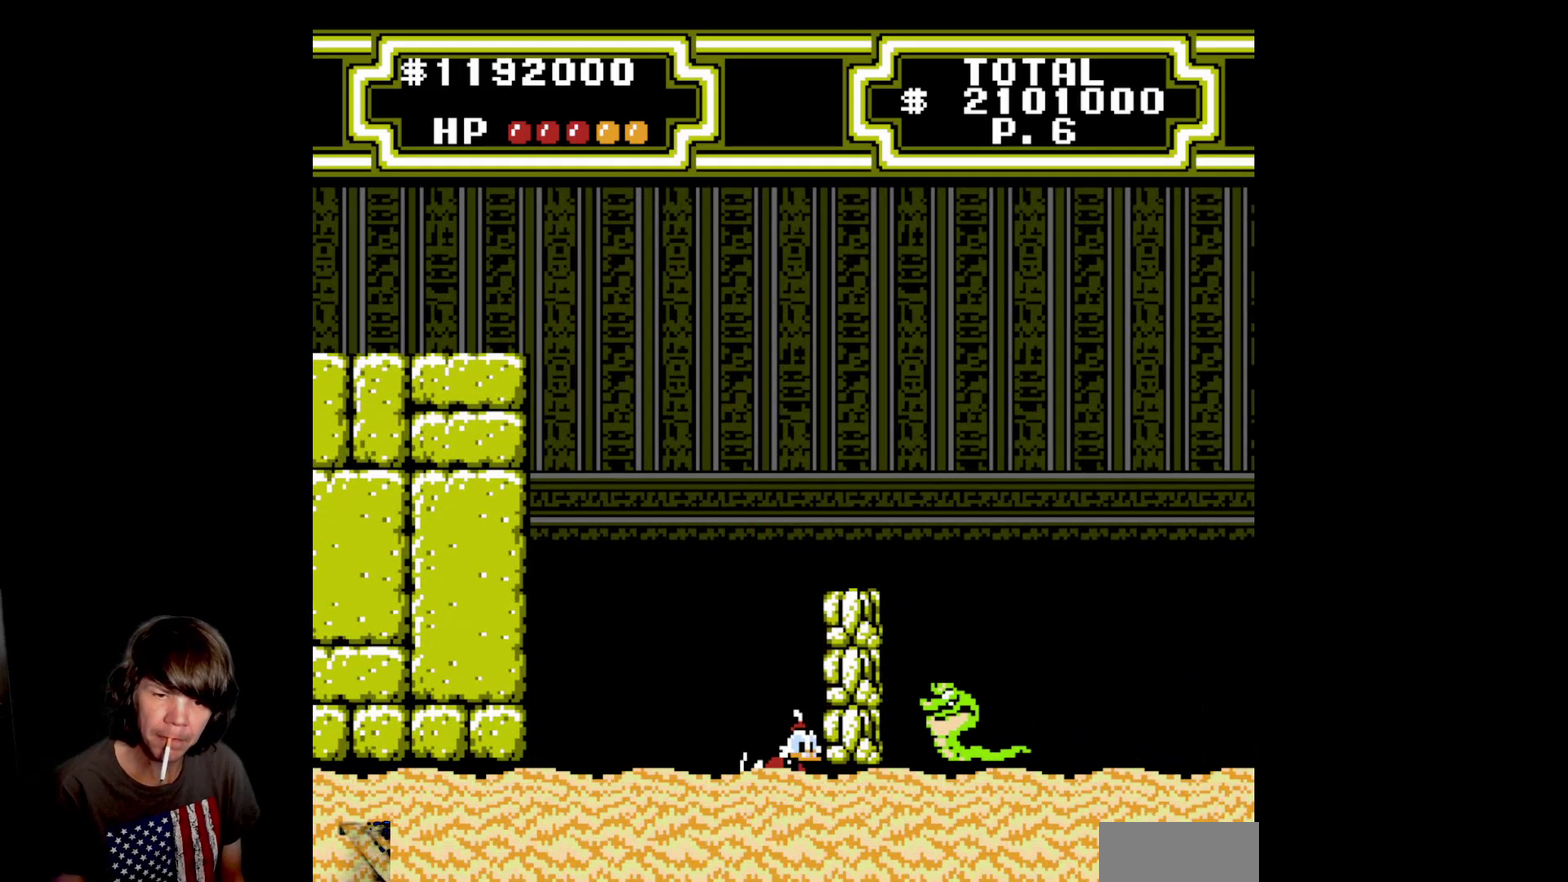
{"buttons": ["A", "DPAD_LEFT"], "events": [[200, "DPAD_UP", "down"], [233, "A", "up"], [233, "B", "up"], [233, "DPAD_RIGHT", "up"], [300, "A", "down"], [317, "DPAD_LEFT", "down"], [367, "DPAD_UP", "up"]]}
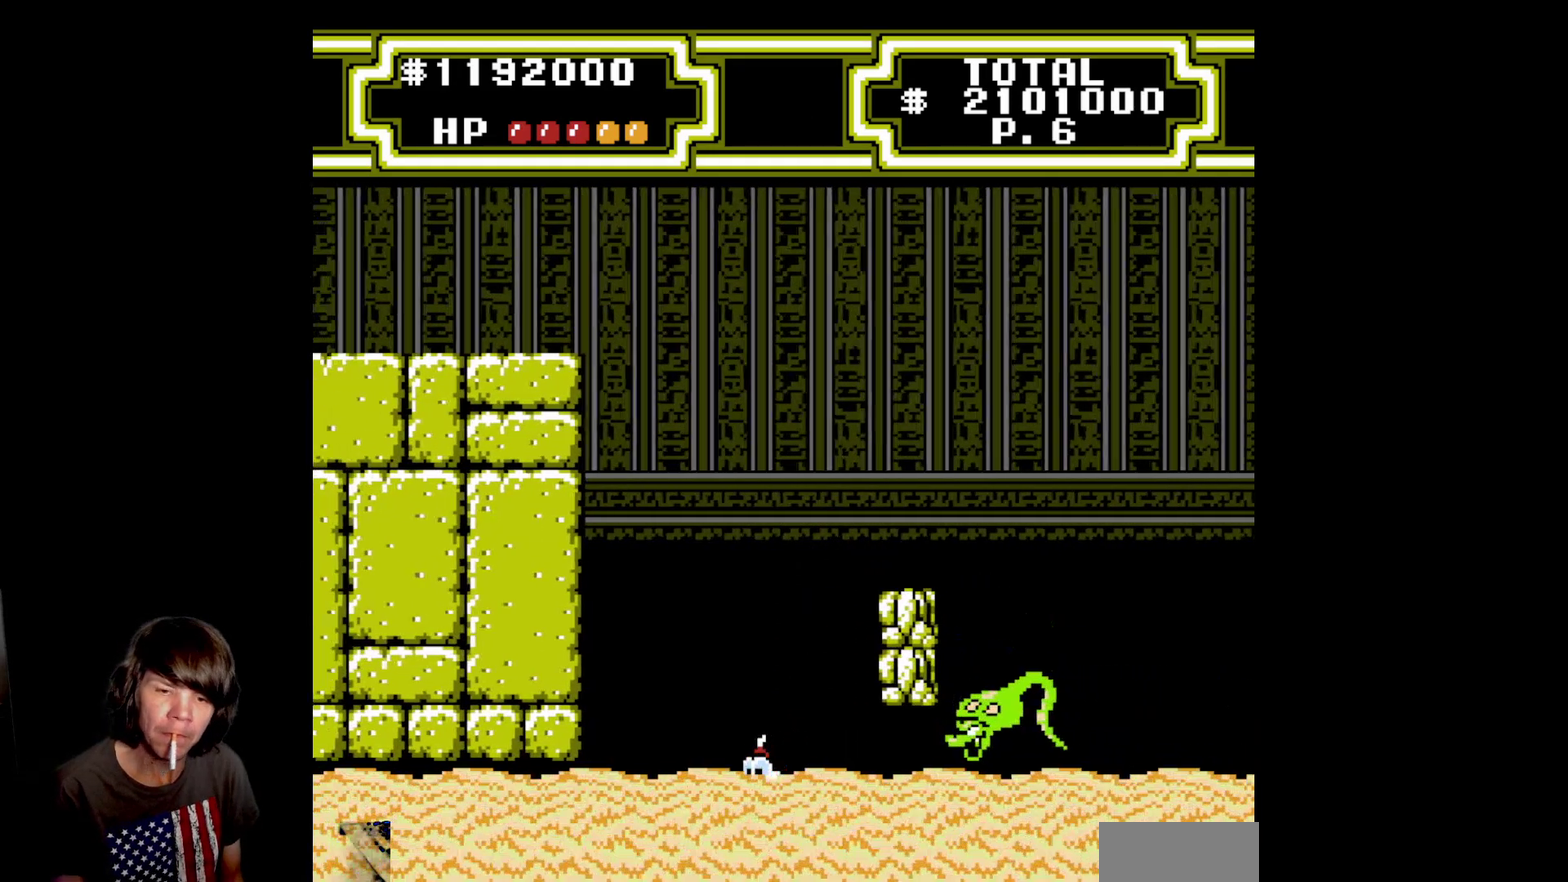
{"buttons": ["A", "DPAD_UP", "DPAD_RIGHT"], "events": [[150, "A", "up"], [183, "DPAD_UP", "down"], [217, "A", "down"], [233, "DPAD_LEFT", "up"], [467, "DPAD_RIGHT", "down"]]}
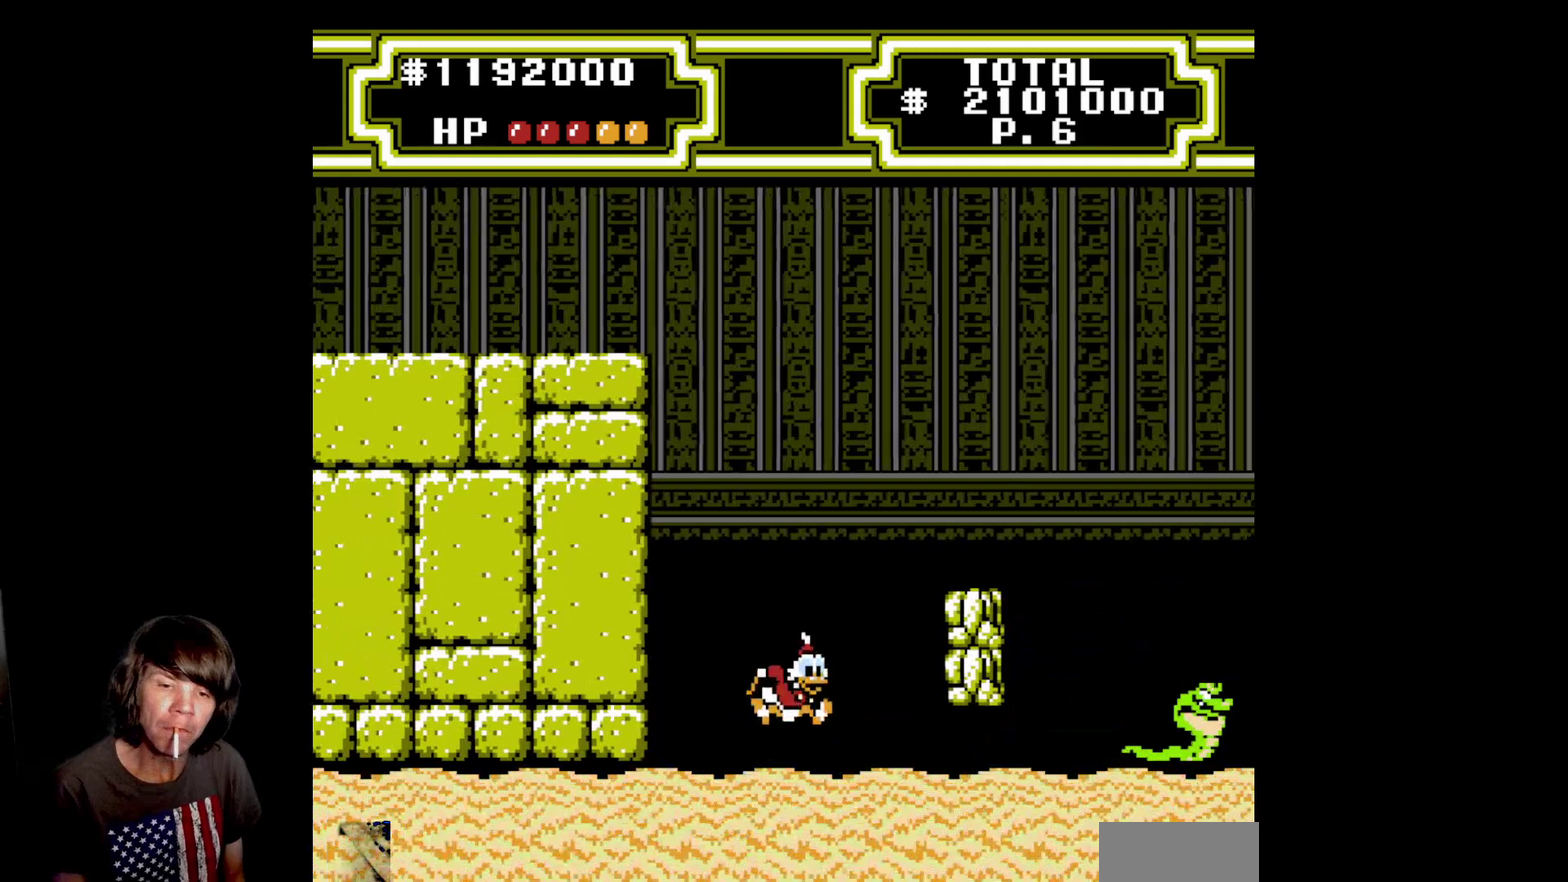
{"buttons": ["A", "DPAD_RIGHT"], "events": [[117, "DPAD_UP", "up"], [150, "A", "up"], [383, "A", "down"]]}
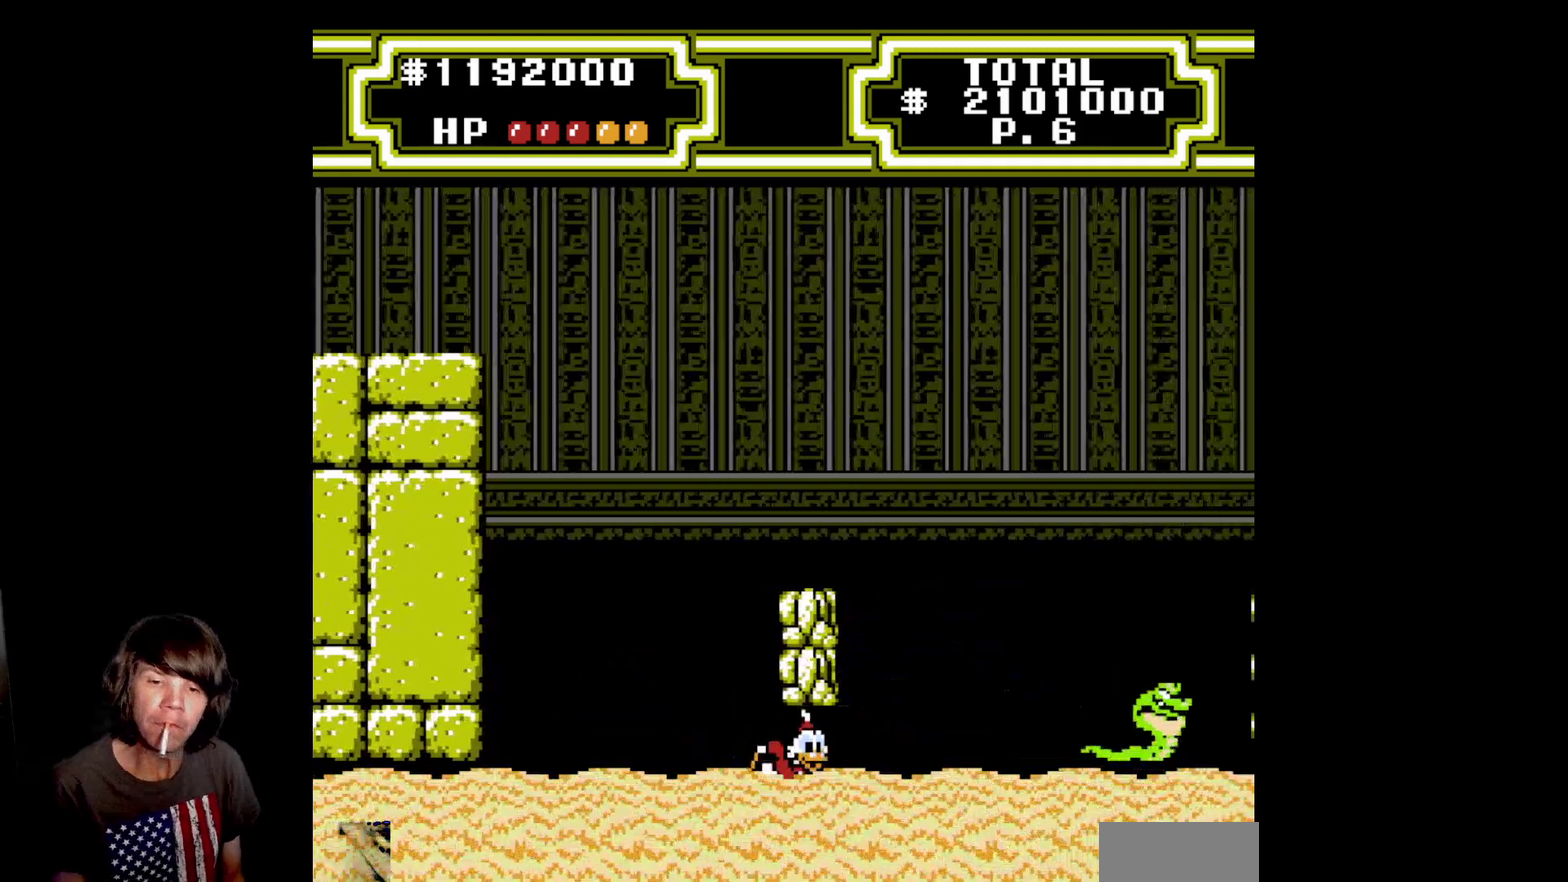
{"buttons": ["A", "DPAD_RIGHT"], "events": [[183, "DPAD_RIGHT", "up"], [217, "DPAD_LEFT", "down"], [267, "DPAD_UP", "down"], [300, "DPAD_LEFT", "up"], [317, "A", "up"], [350, "DPAD_RIGHT", "down"], [350, "DPAD_UP", "up"], [383, "A", "down"]]}
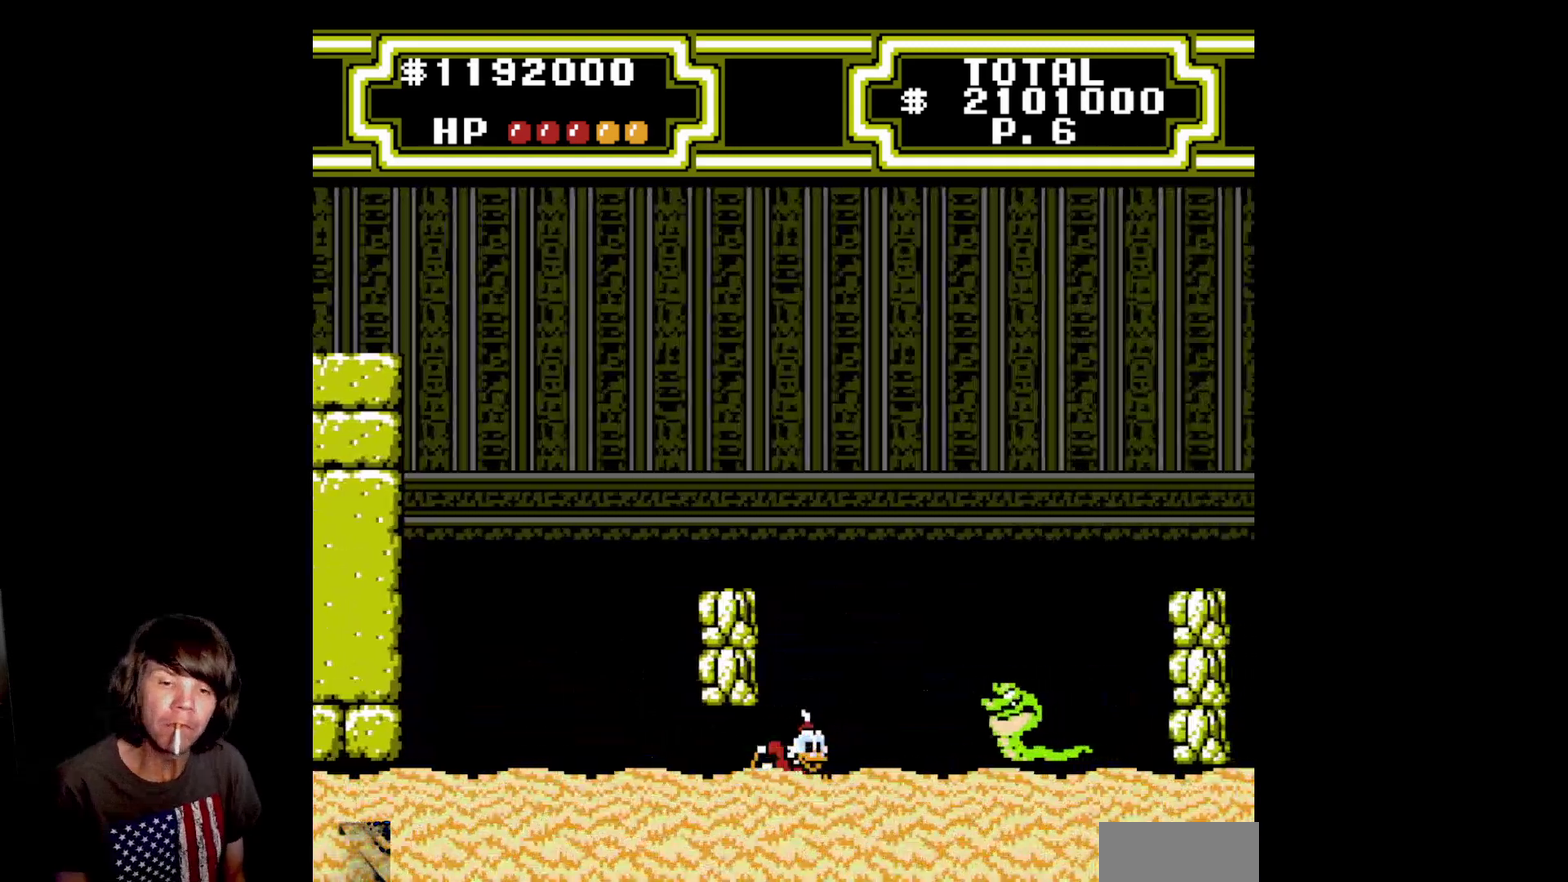
{"buttons": ["A", "DPAD_LEFT"], "events": [[83, "A", "up"], [167, "A", "down"], [233, "DPAD_UP", "down"], [250, "DPAD_RIGHT", "up"], [300, "DPAD_LEFT", "down"], [350, "DPAD_UP", "up"]]}
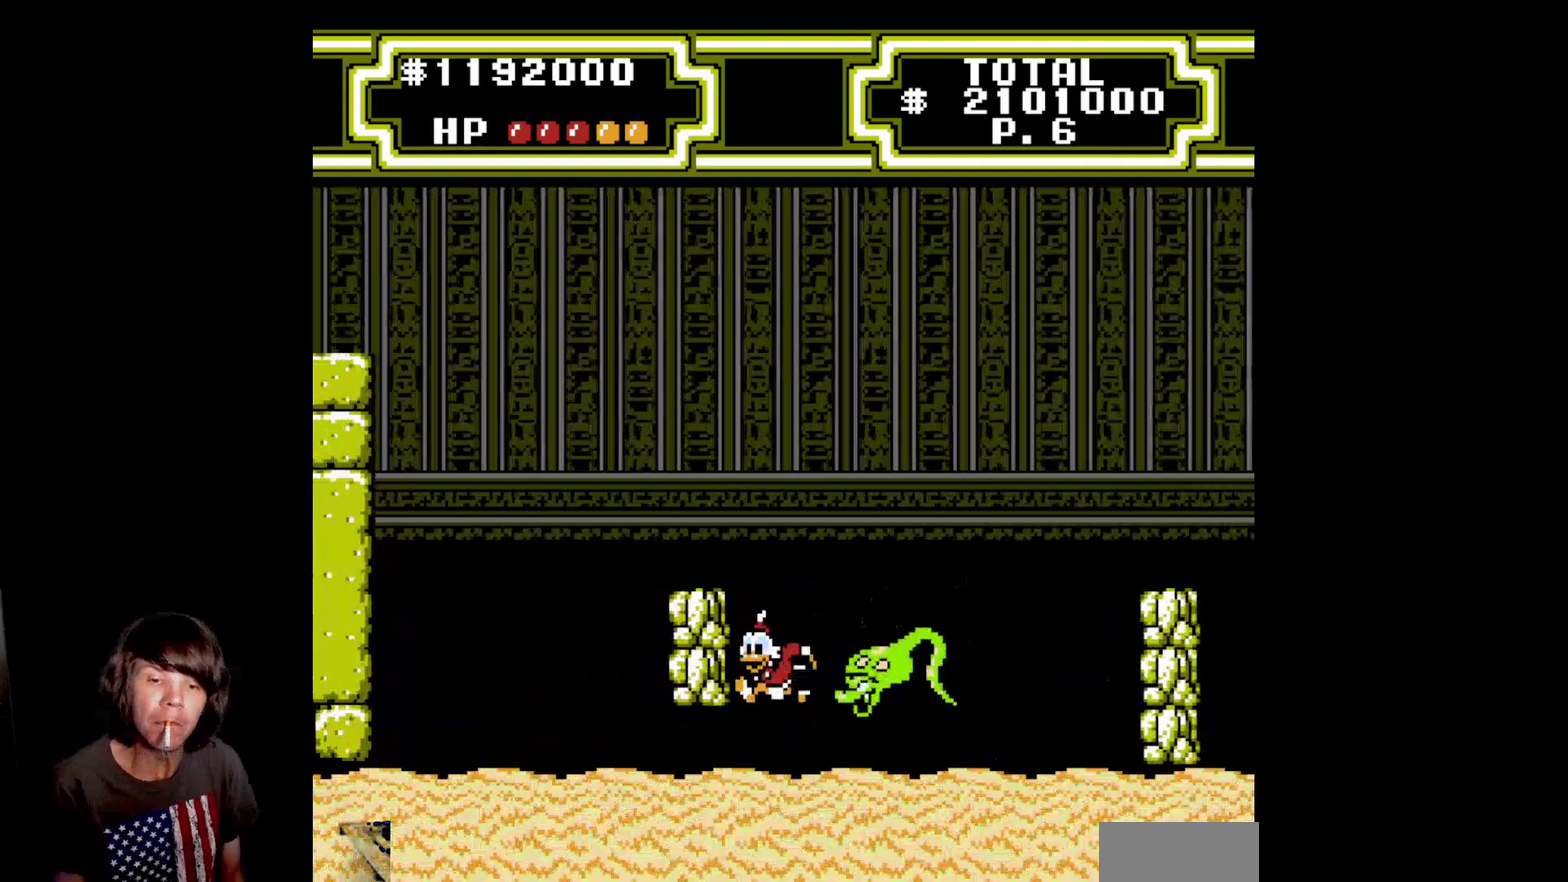
{"buttons": ["A", "B", "DPAD_DOWN", "DPAD_RIGHT"], "events": [[133, "DPAD_LEFT", "up"], [167, "DPAD_DOWN", "down"], [167, "DPAD_RIGHT", "down"], [183, "B", "down"]]}
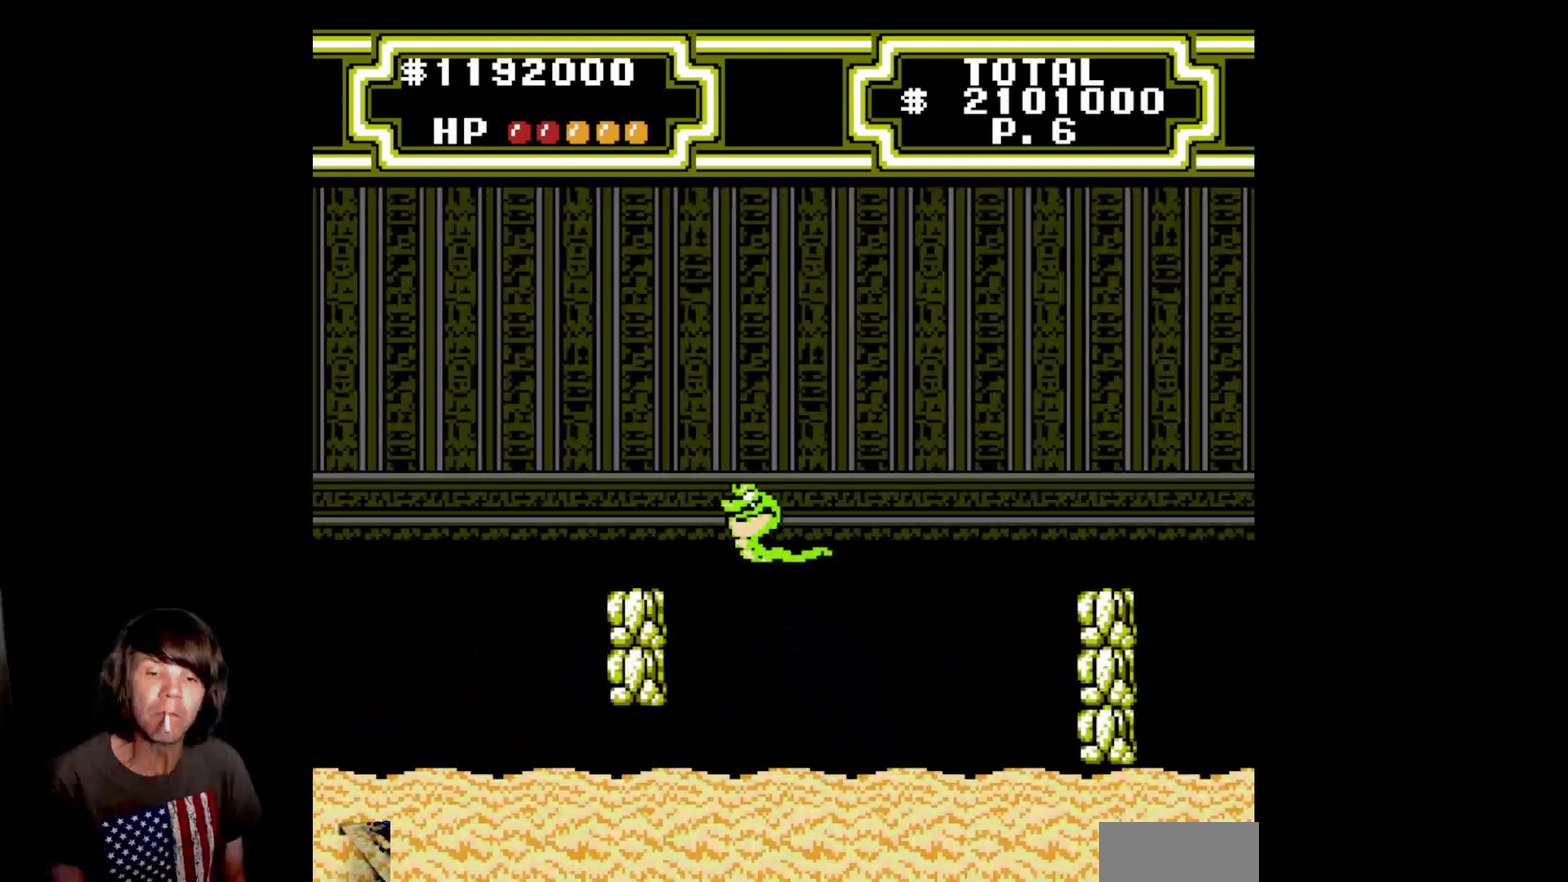
{"buttons": ["A", "B", "DPAD_RIGHT"], "events": [[367, "DPAD_DOWN", "up"]]}
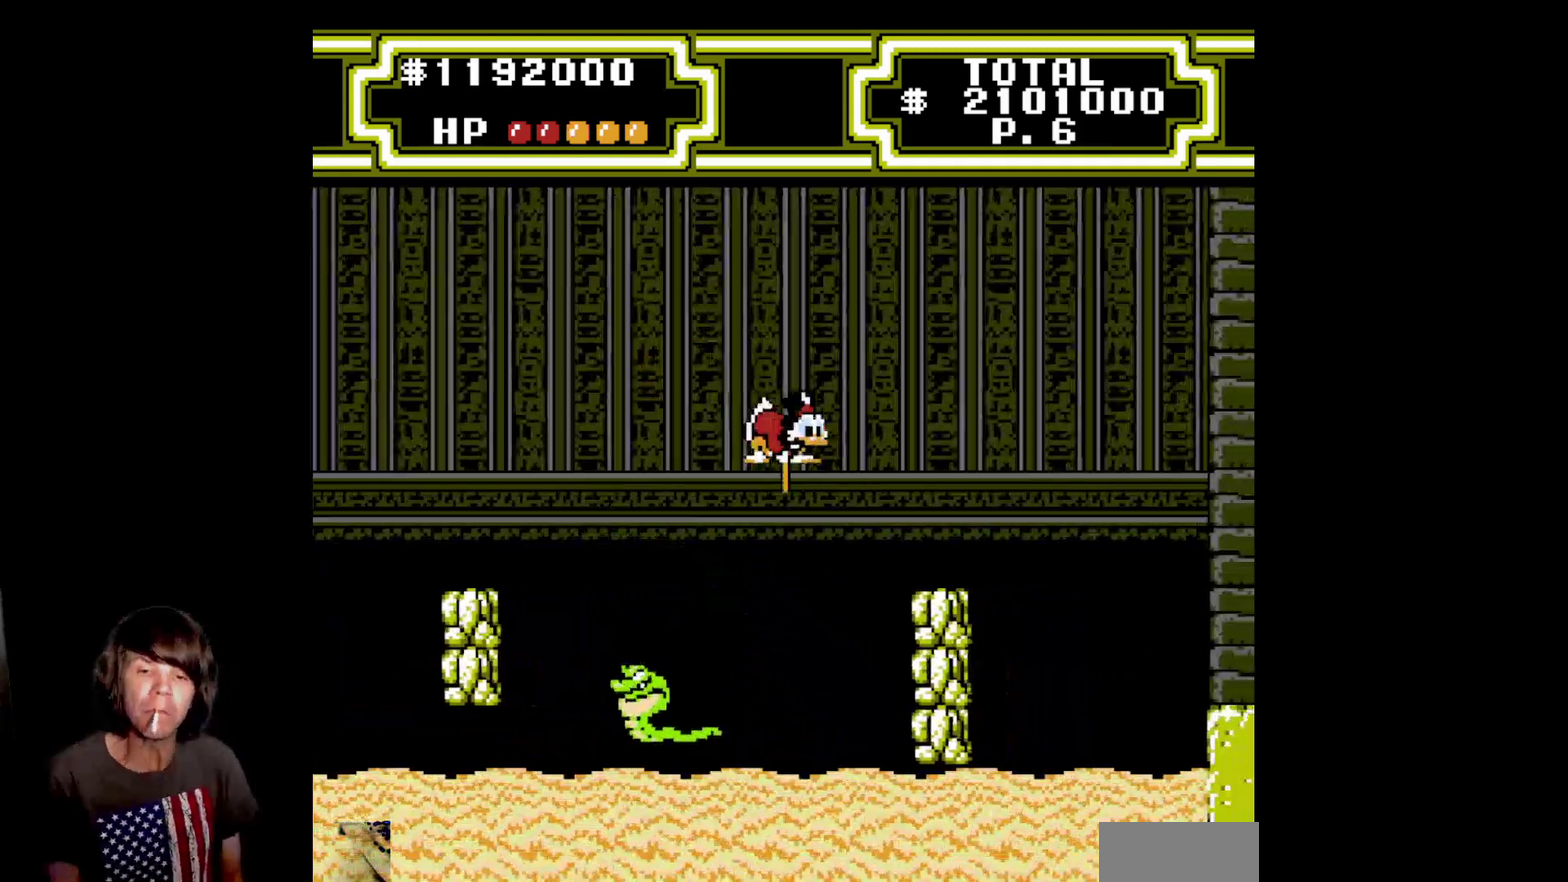
{"buttons": ["A", "DPAD_RIGHT"], "events": [[50, "B", "up"], [83, "A", "up"], [433, "A", "down"]]}
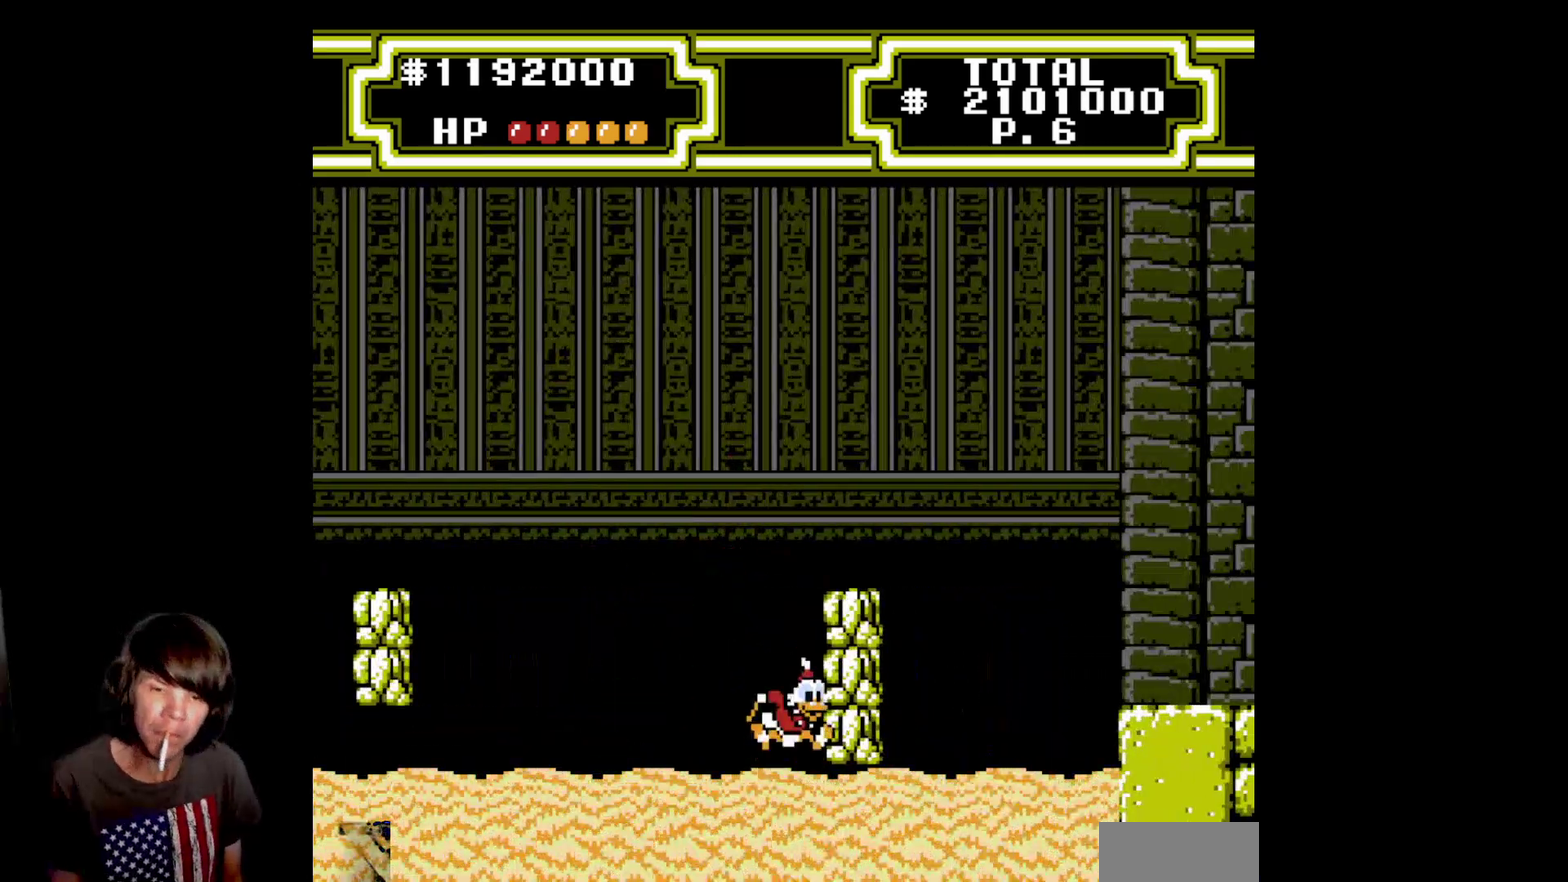
{"buttons": ["A", "B", "DPAD_RIGHT"], "events": [[117, "B", "down"]]}
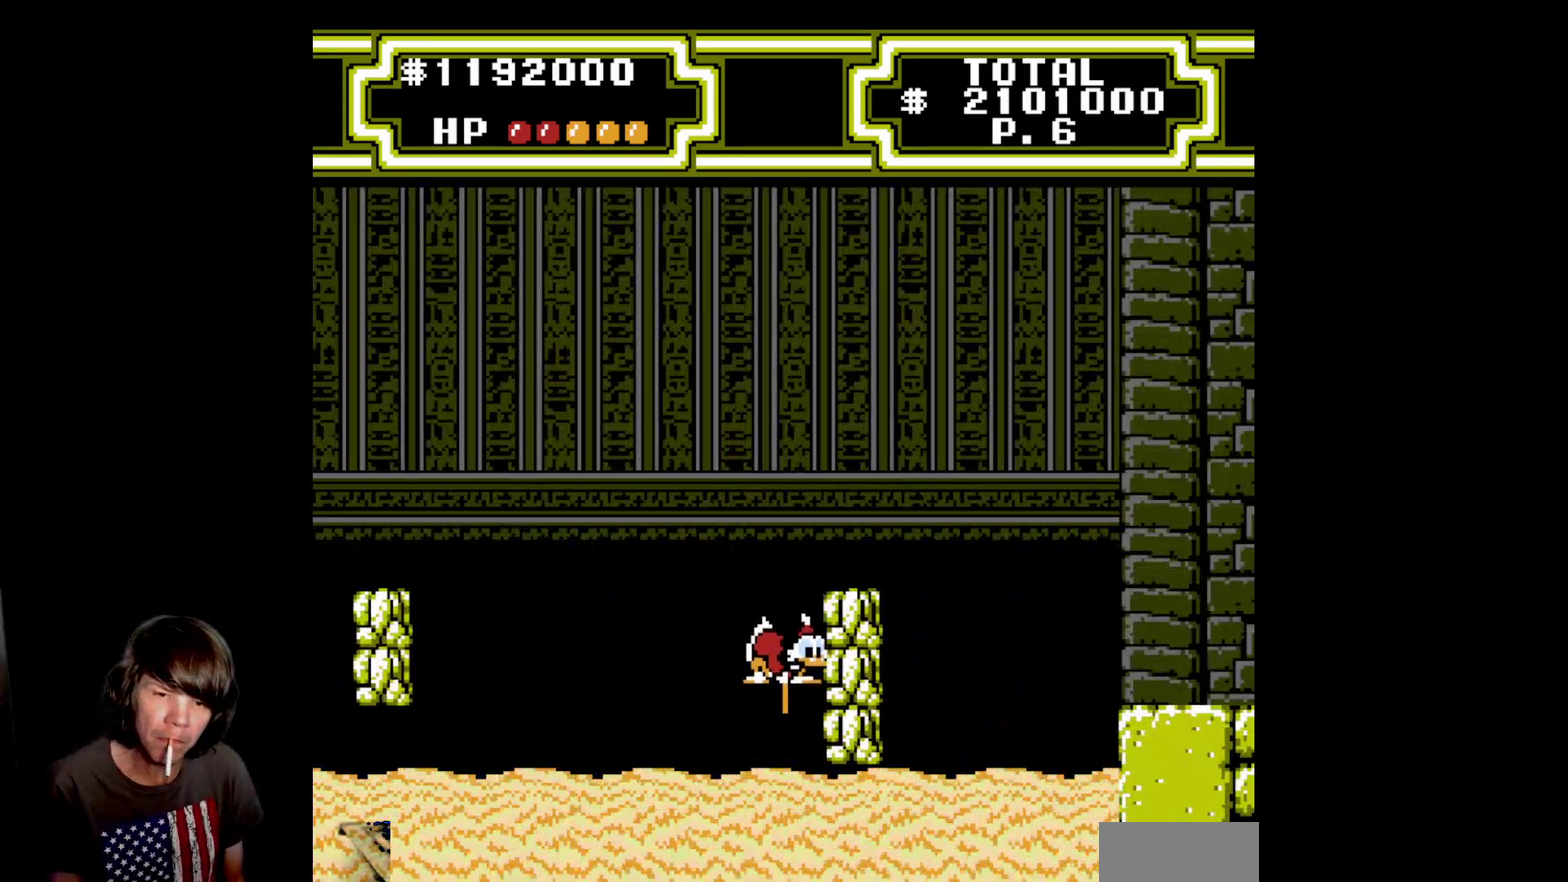
{"buttons": ["A", "B", "DPAD_RIGHT"], "events": [[83, "B", "up"], [100, "A", "up"], [350, "A", "down"], [350, "B", "down"]]}
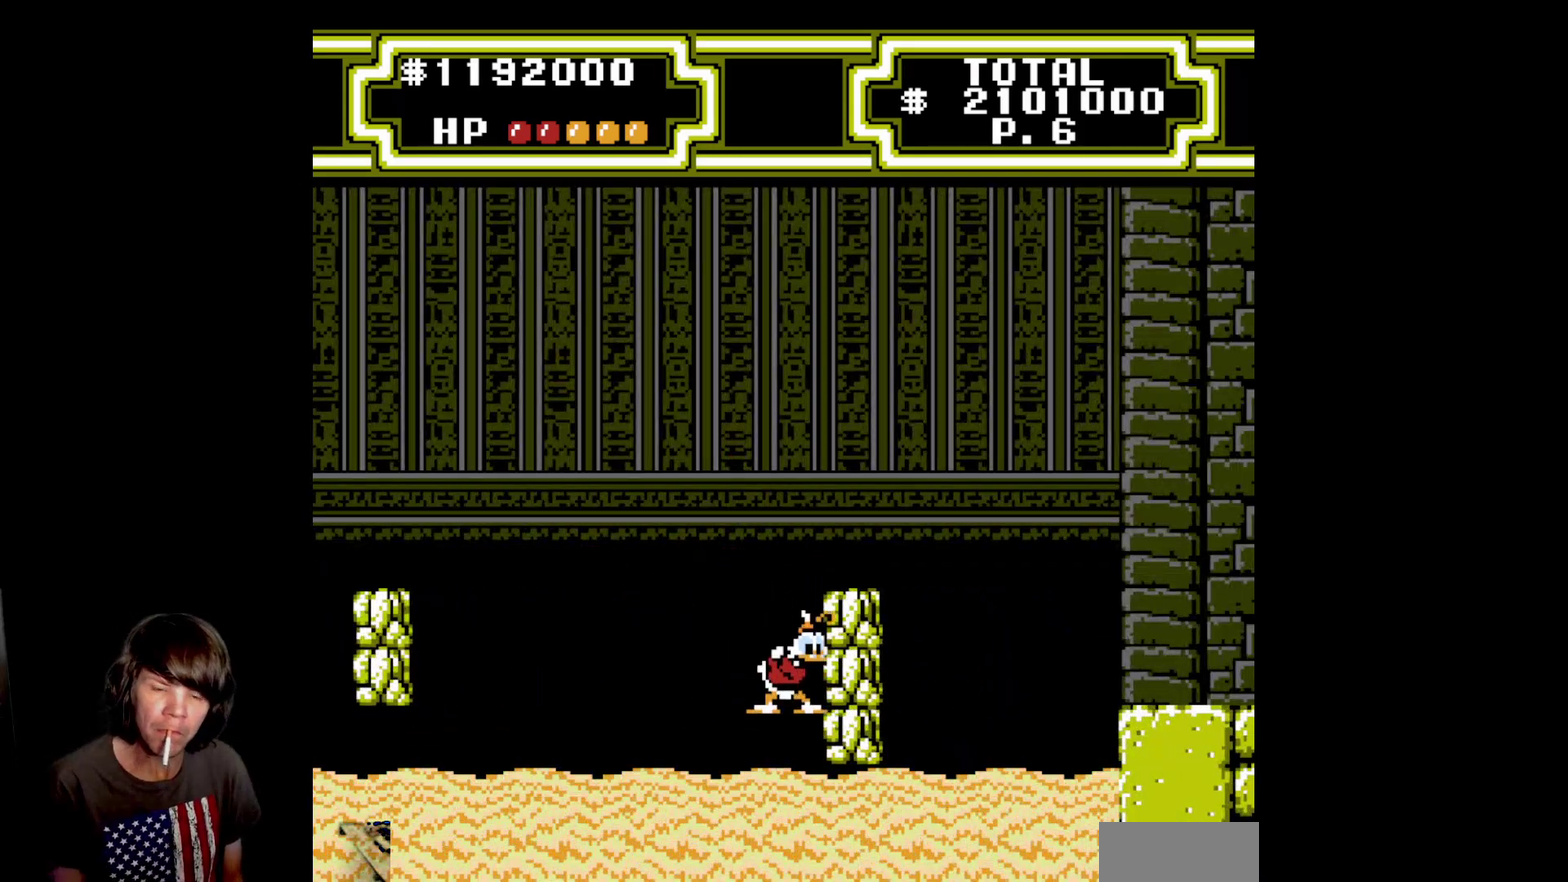
{"buttons": ["DPAD_RIGHT"], "events": [[400, "A", "up"], [400, "B", "up"]]}
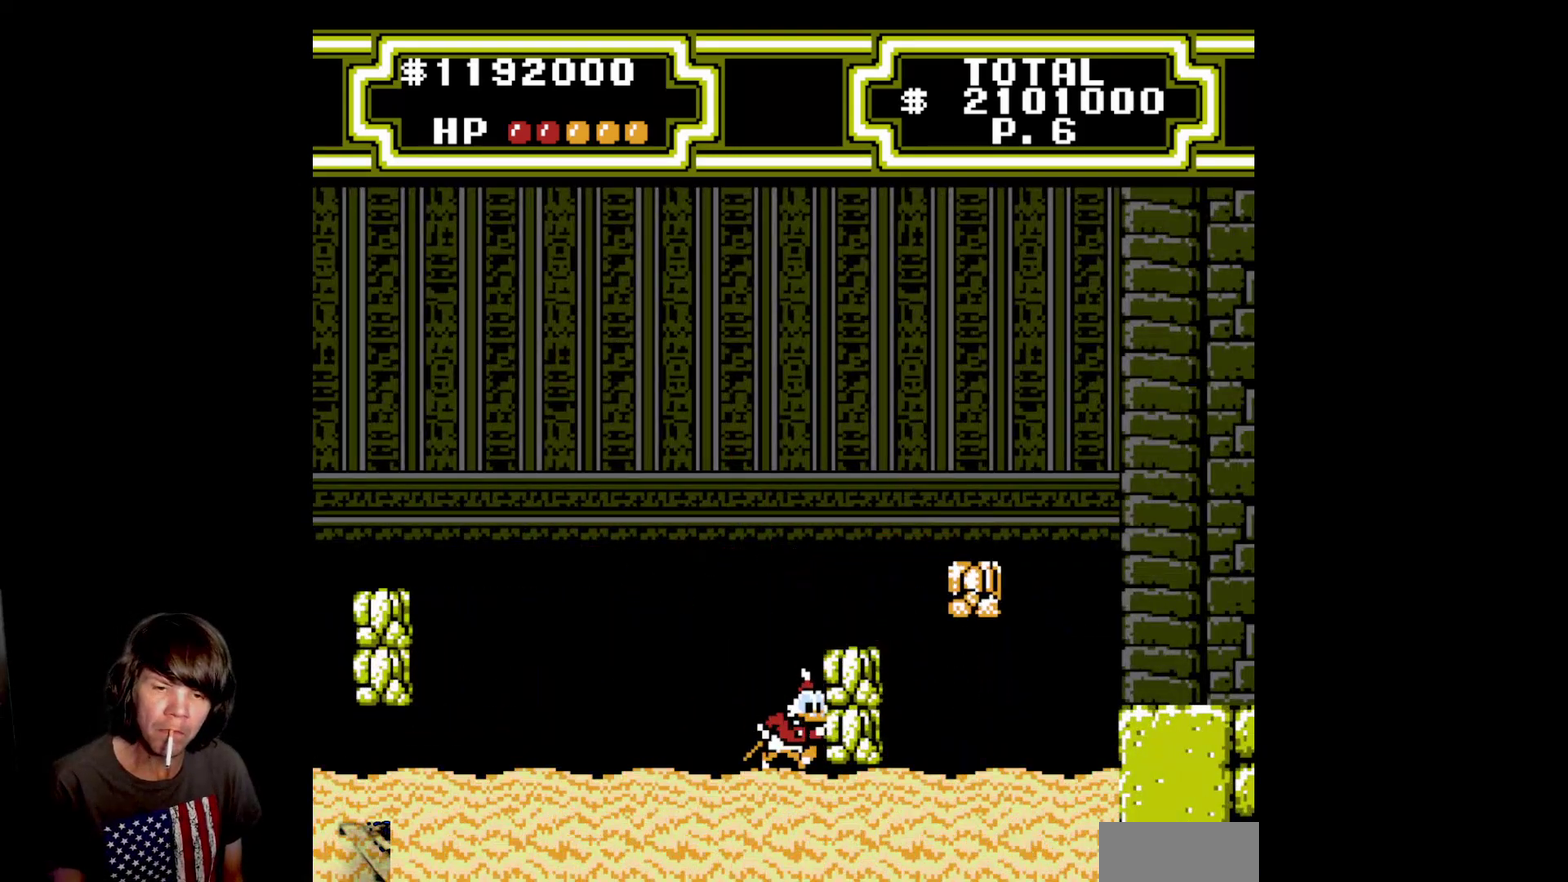
{"buttons": ["A", "DPAD_RIGHT"], "events": [[150, "A", "down"]]}
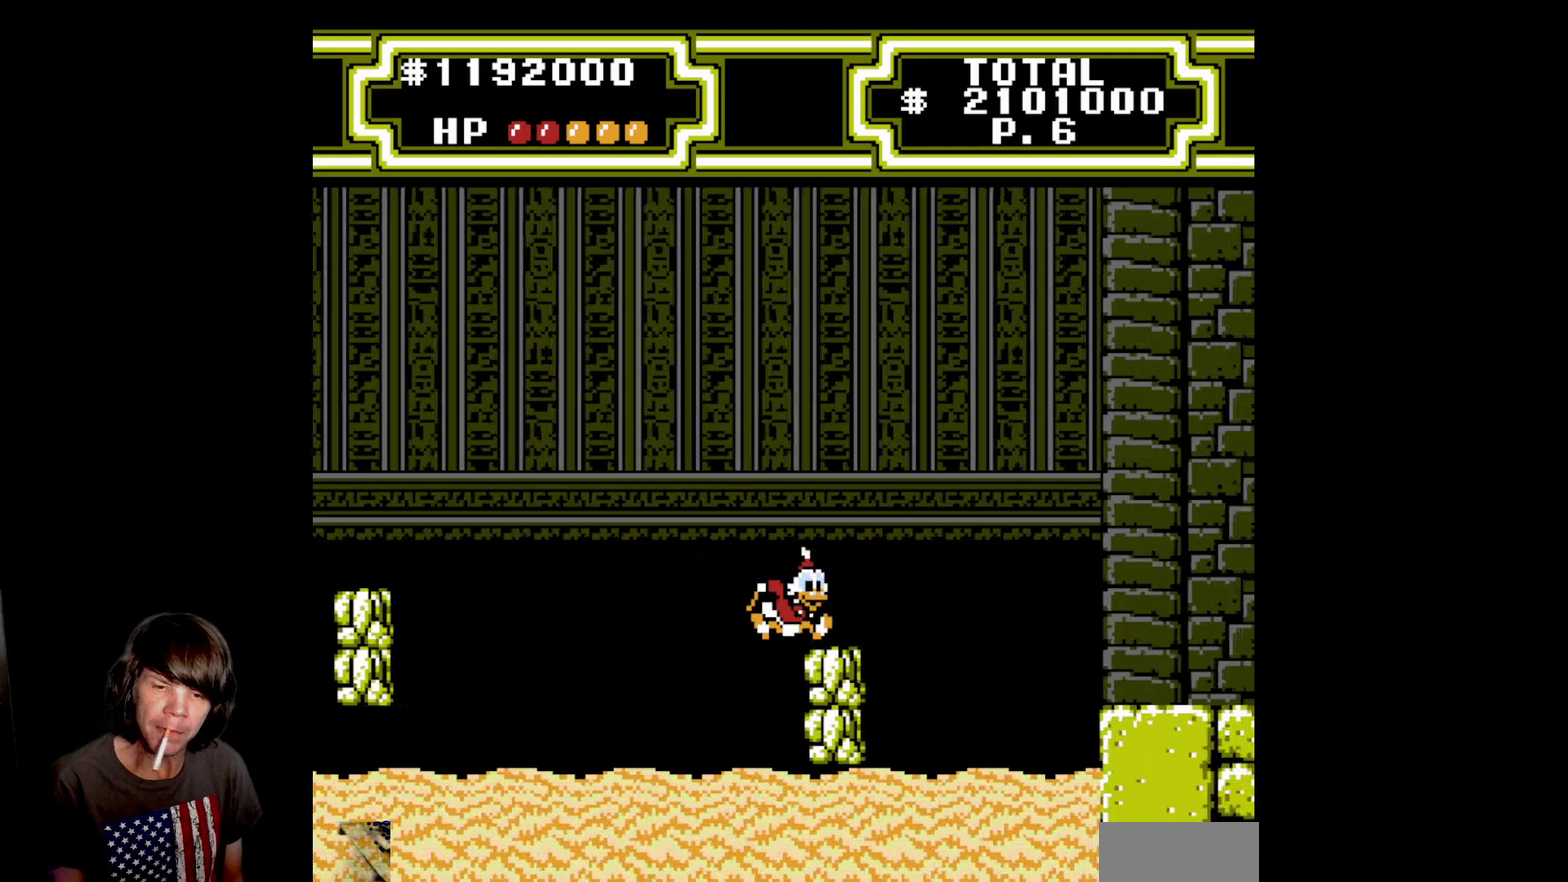
{"buttons": ["A", "DPAD_RIGHT"], "events": [[67, "A", "up"], [217, "A", "down"]]}